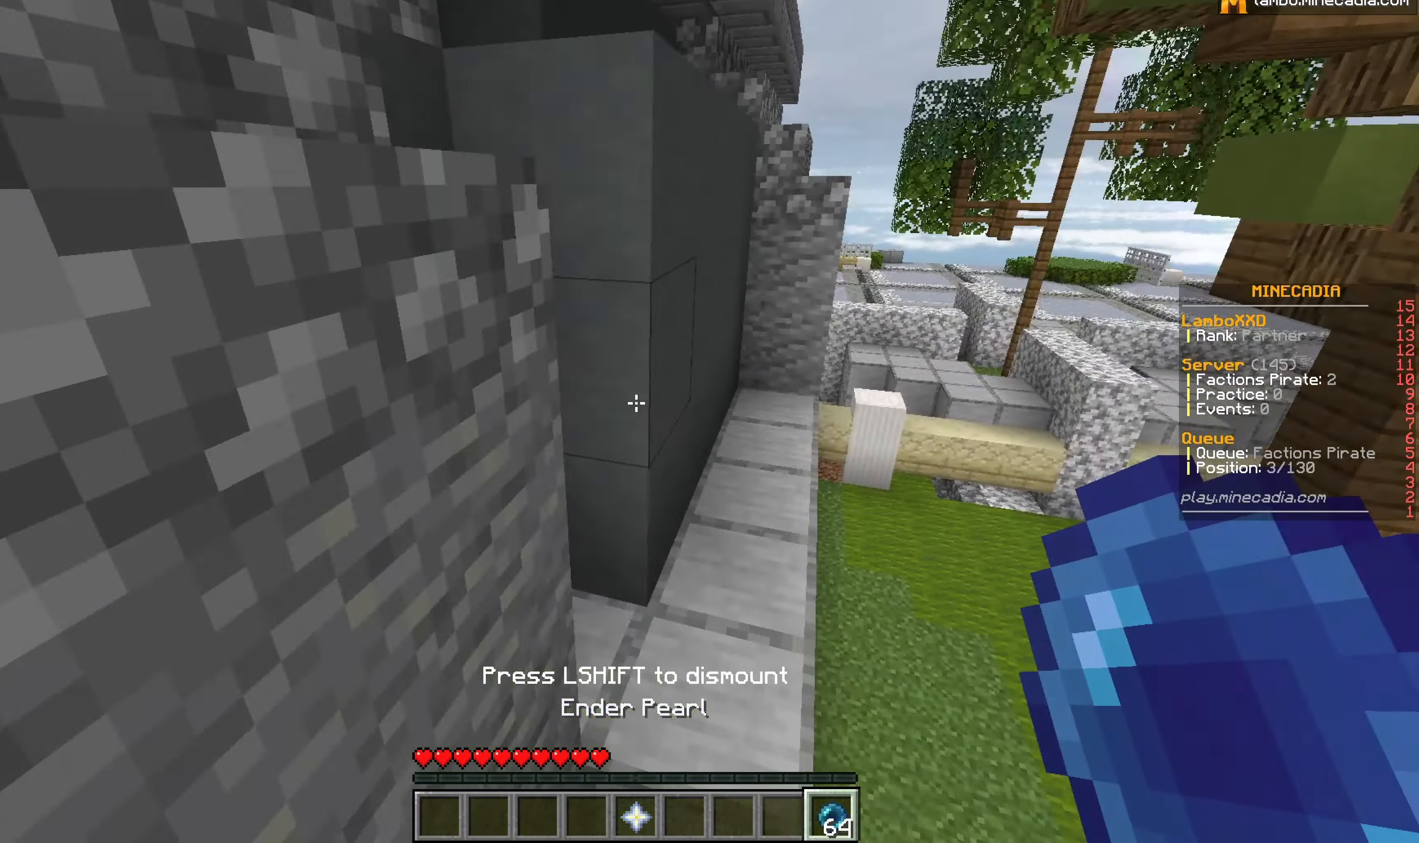
Gameplay with keyboard and mouse; each line is a JSON object with the keys and mouse buttons held at the frame after it. "events" lists presses ("down") and releases ("up") of "a", "d", "s", "w", "mouse_left" and "mouse_right" between this image and that frame as [ms after this image, input, new state], when the widget could be followed in between. "mouse_left", "mouse_right" = the "left", "right" buttons of the "mouse" list. No other keys are recorded. Fast repeated clicks can show as one long hold. Mouse movement is not recorded.
{"keys": ["d", "w"], "mouse": [], "events": [[33, "w", "up"], [333, "w", "down"], [416, "d", "down"]]}
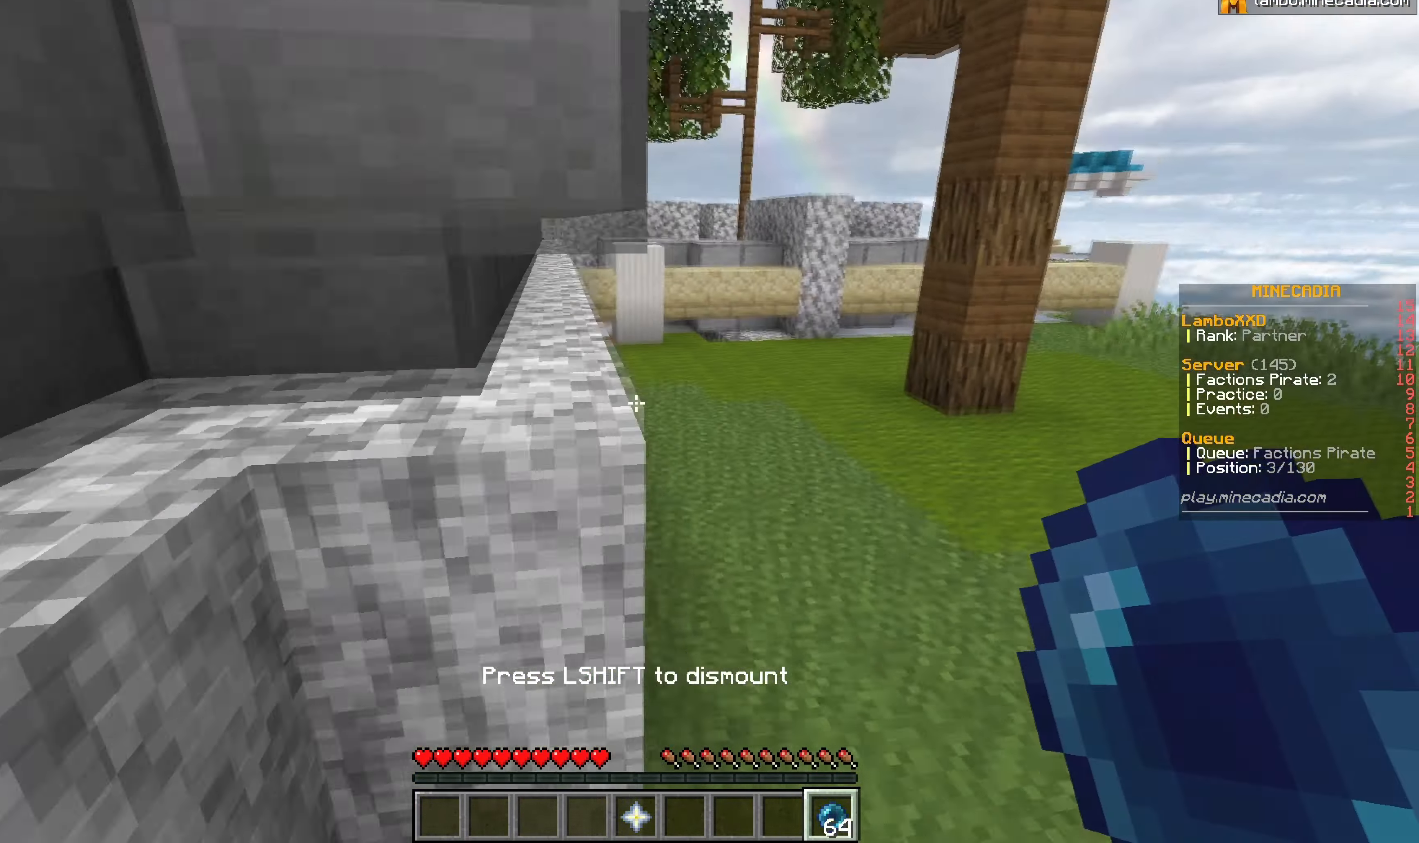
{"keys": ["w"], "mouse": [], "events": [[416, "d", "up"]]}
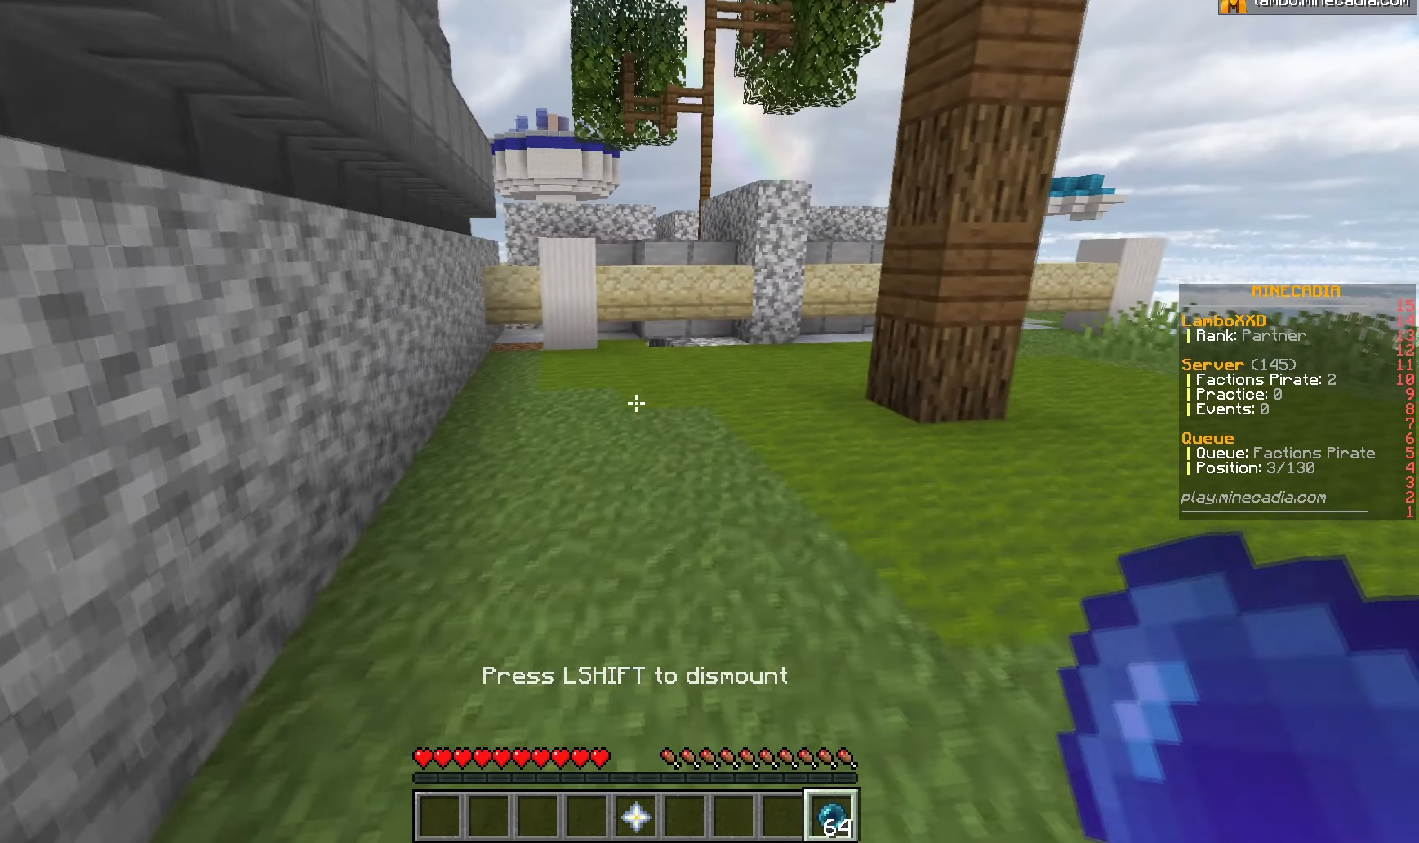
{"keys": ["w"], "mouse": [], "events": []}
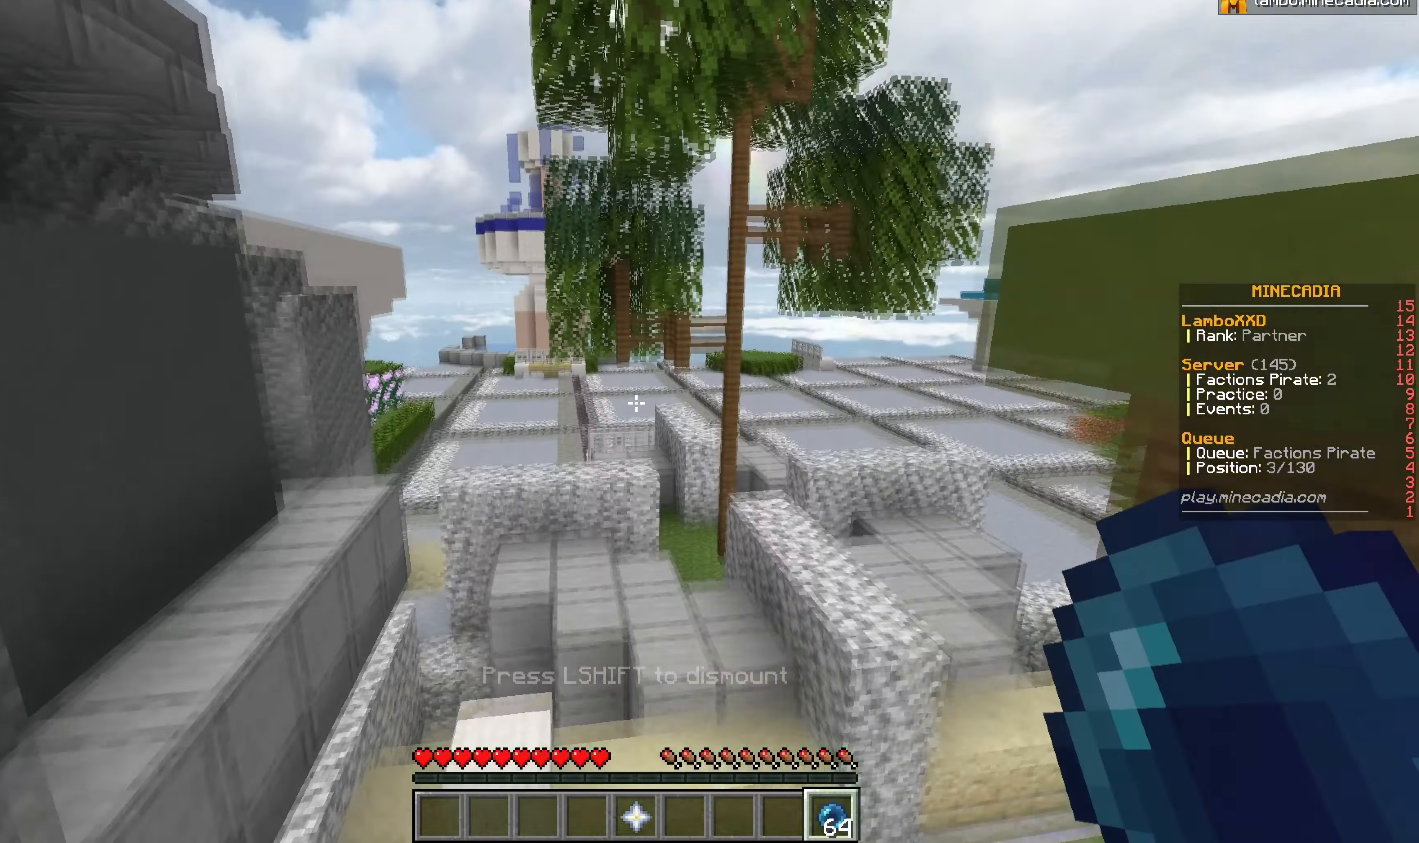
{"keys": ["a", "w"], "mouse": [], "events": [[350, "a", "down"]]}
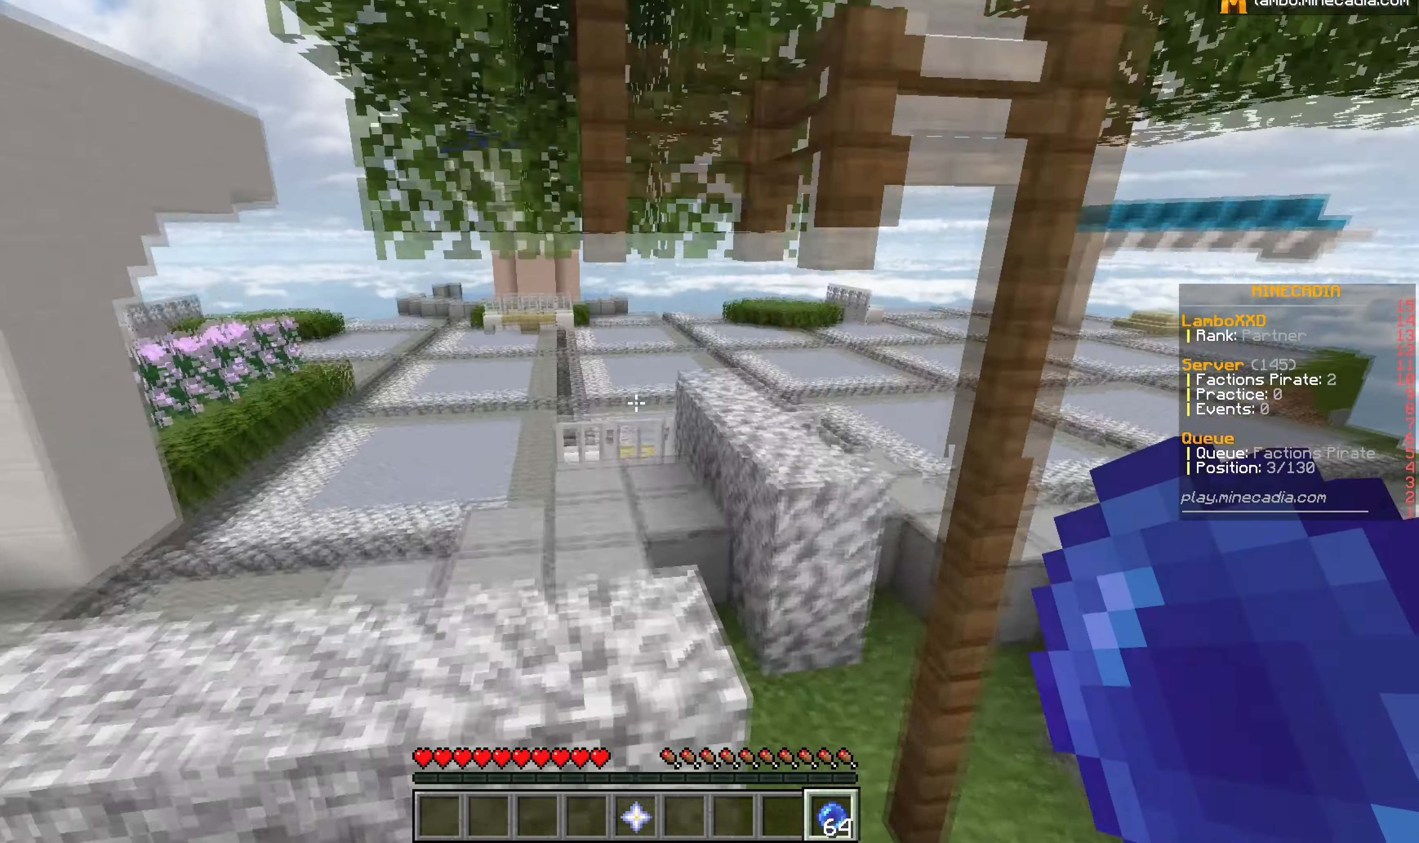
{"keys": ["a", "w"], "mouse": [], "events": []}
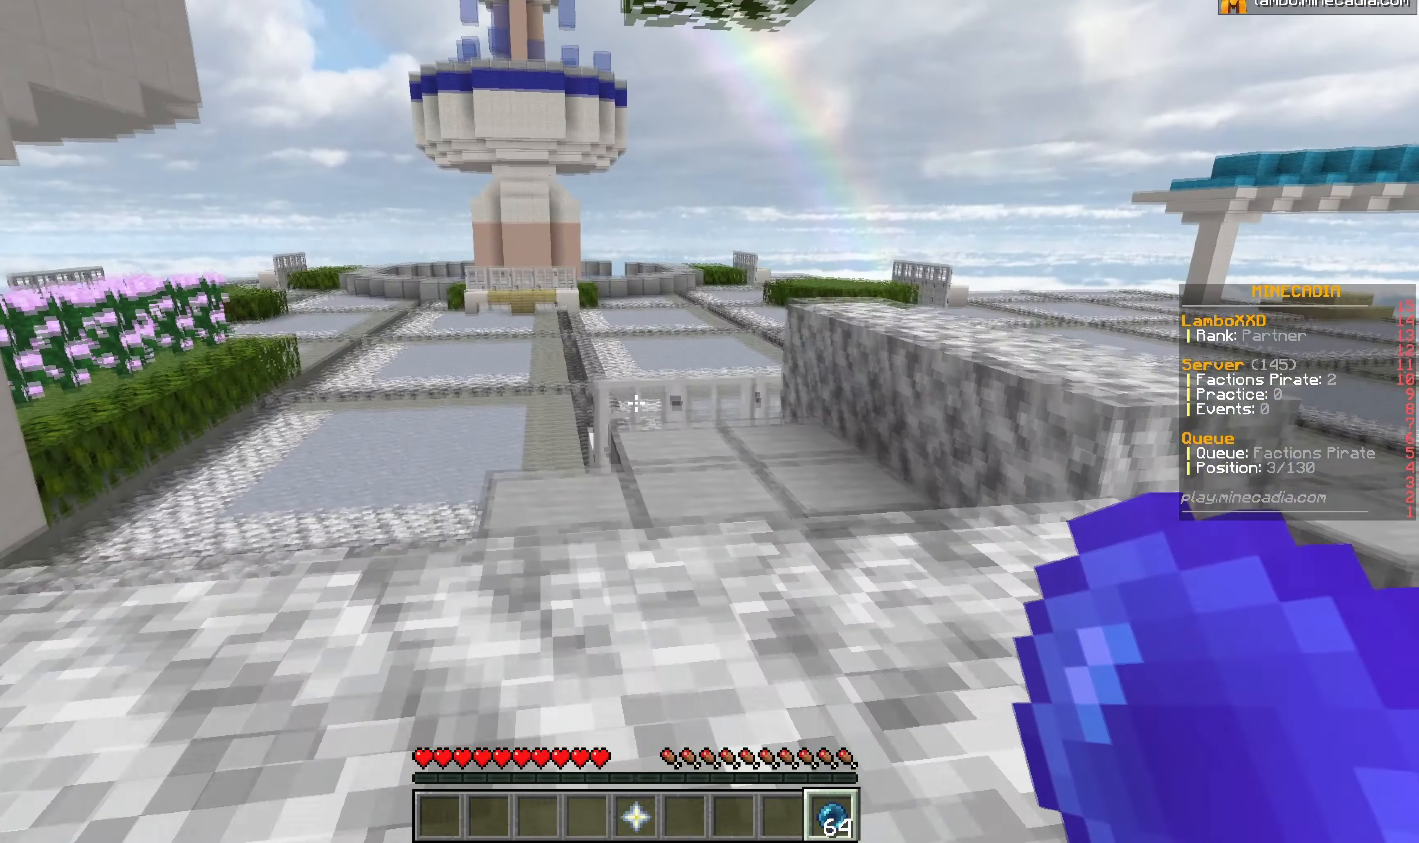
{"keys": ["w"], "mouse": [], "events": [[117, "a", "up"]]}
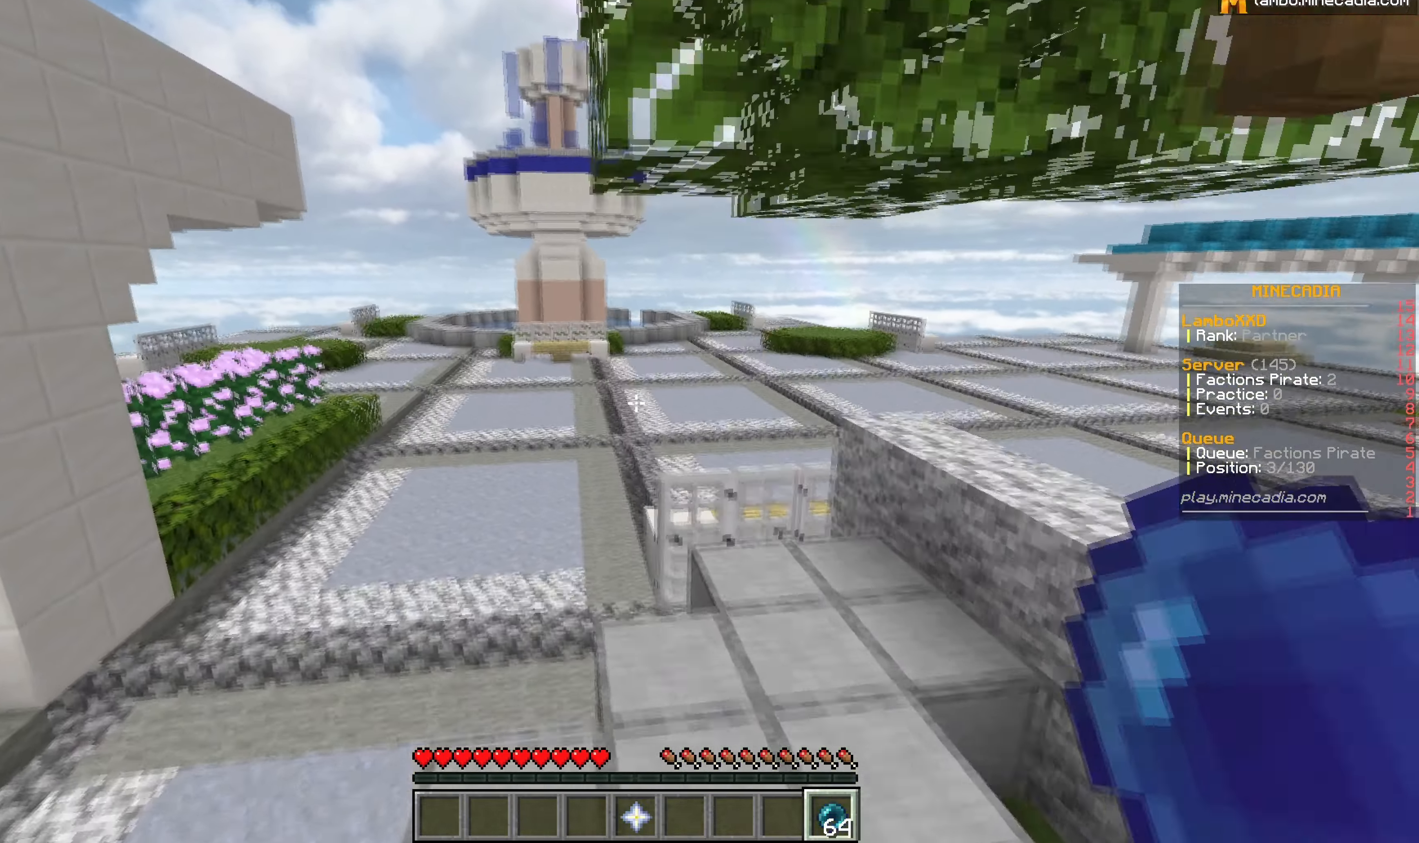
{"keys": ["w"], "mouse": [], "events": []}
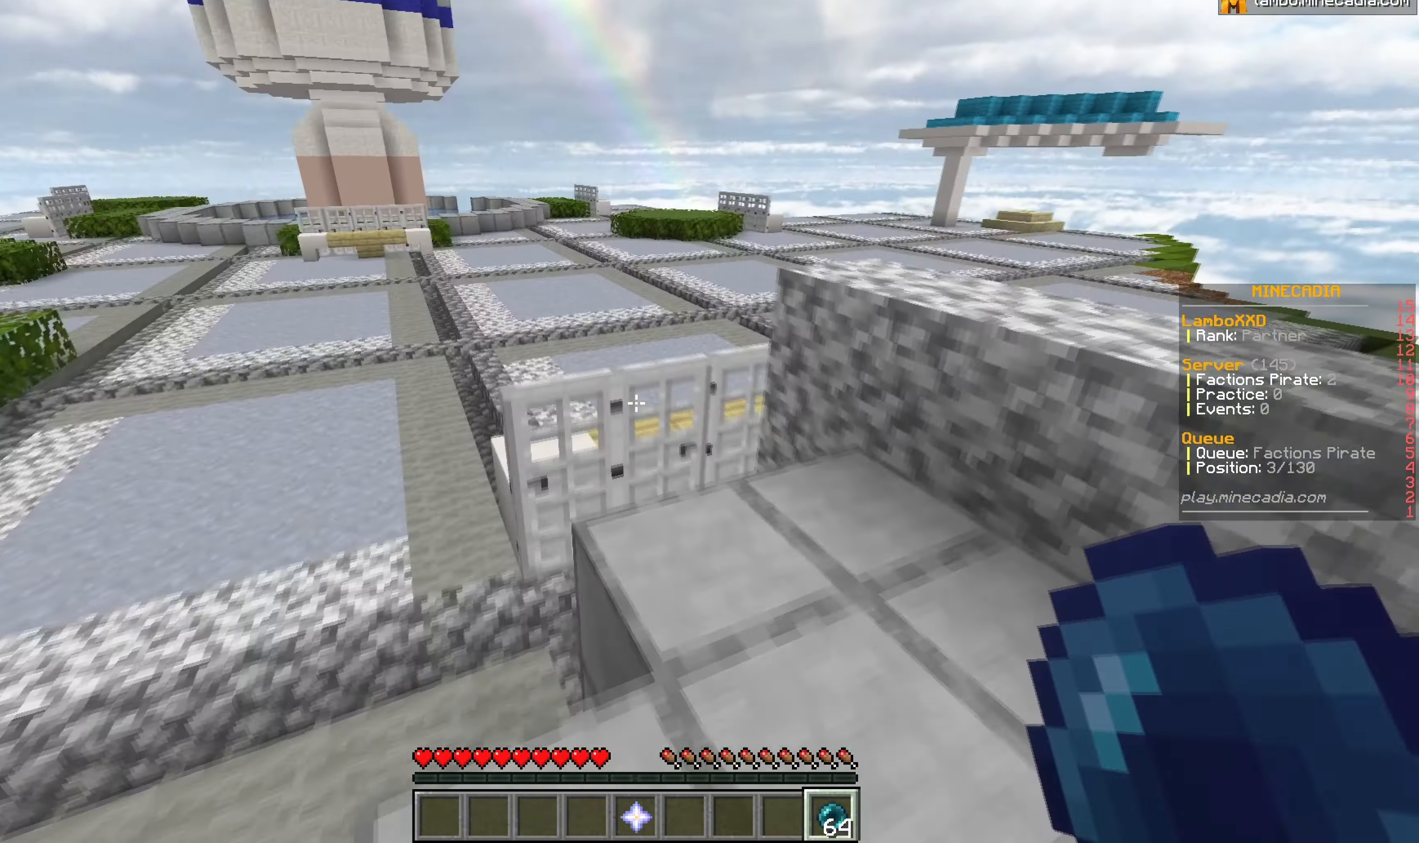
{"keys": ["a", "w"], "mouse": [], "events": [[500, "a", "down"]]}
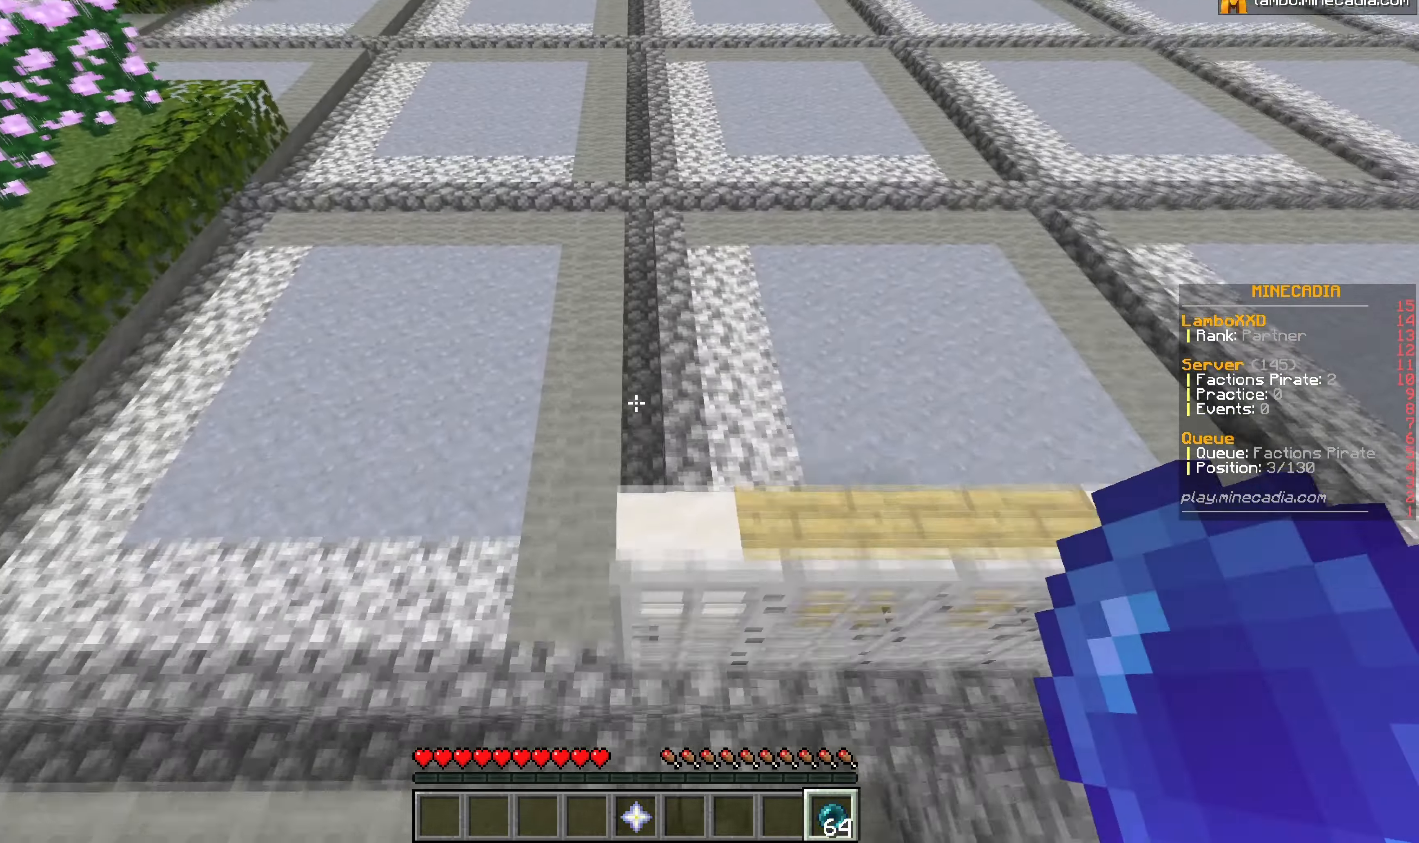
{"keys": ["a", "w"], "mouse": [], "events": []}
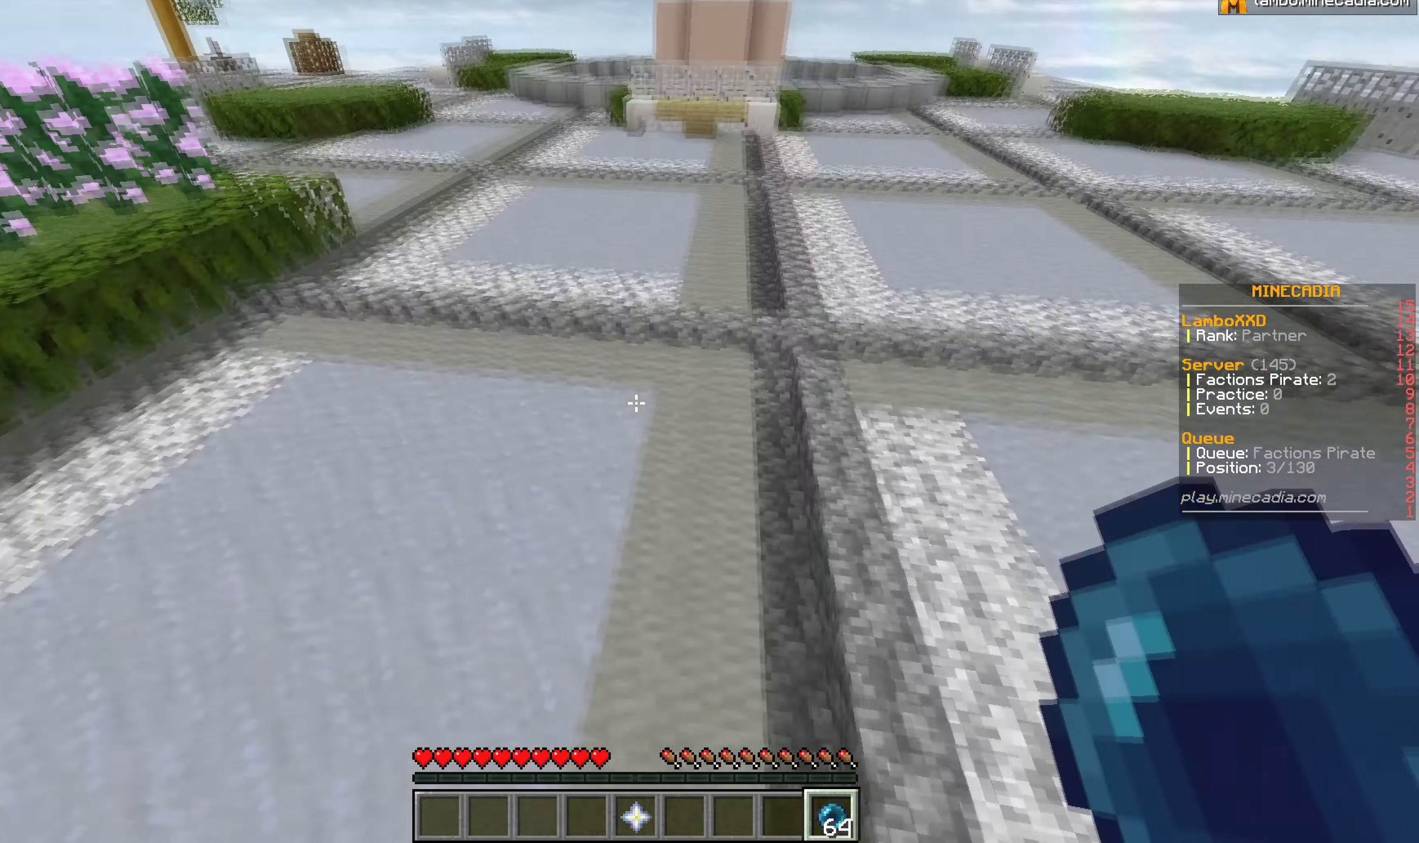
{"keys": ["w"], "mouse": [], "events": [[17, "a", "up"]]}
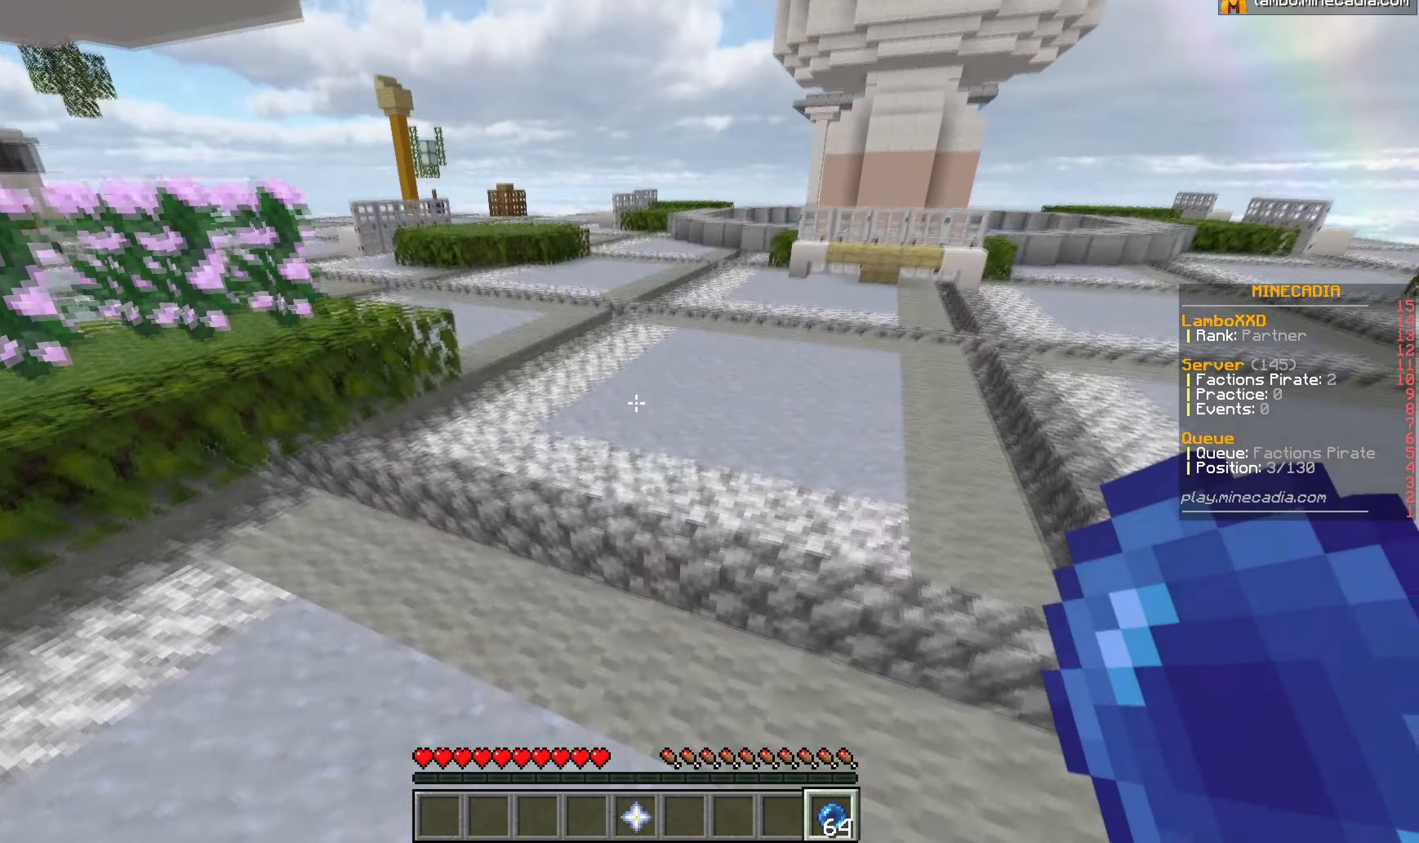
{"keys": ["a", "w"], "mouse": [], "events": [[250, "a", "down"]]}
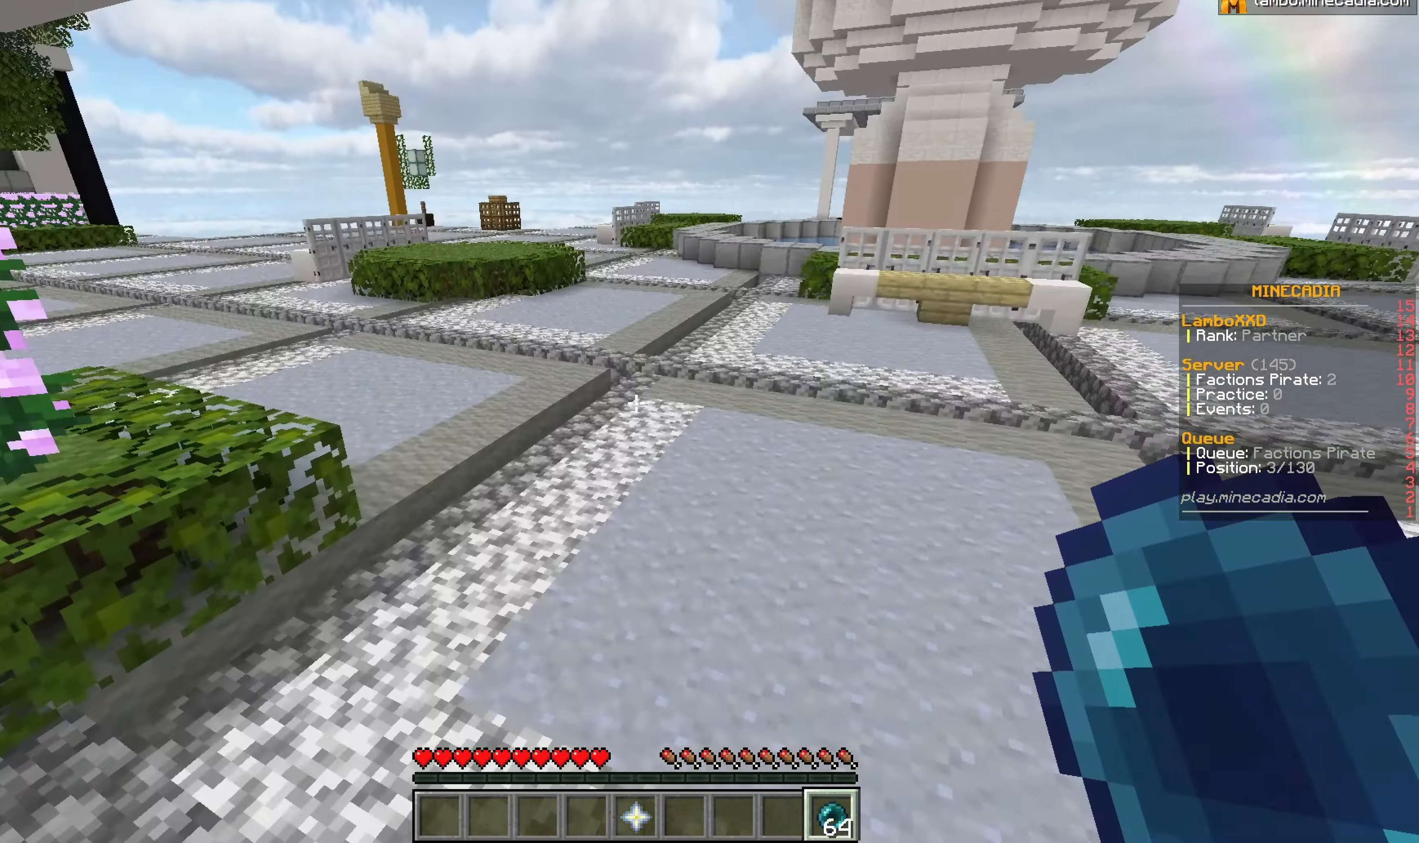
{"keys": ["w"], "mouse": [], "events": [[383, "a", "up"]]}
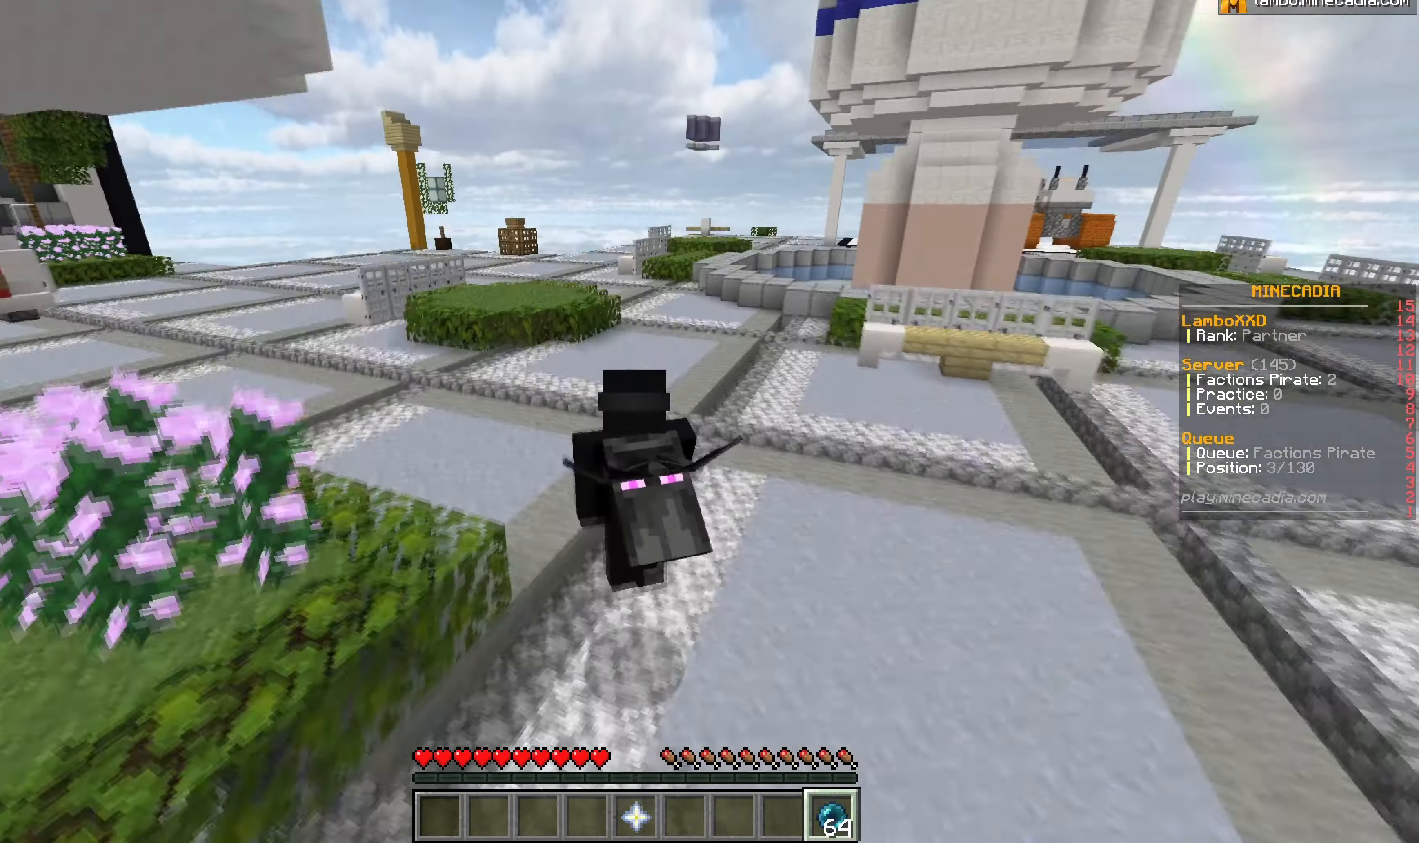
{"keys": ["w"], "mouse": [], "events": []}
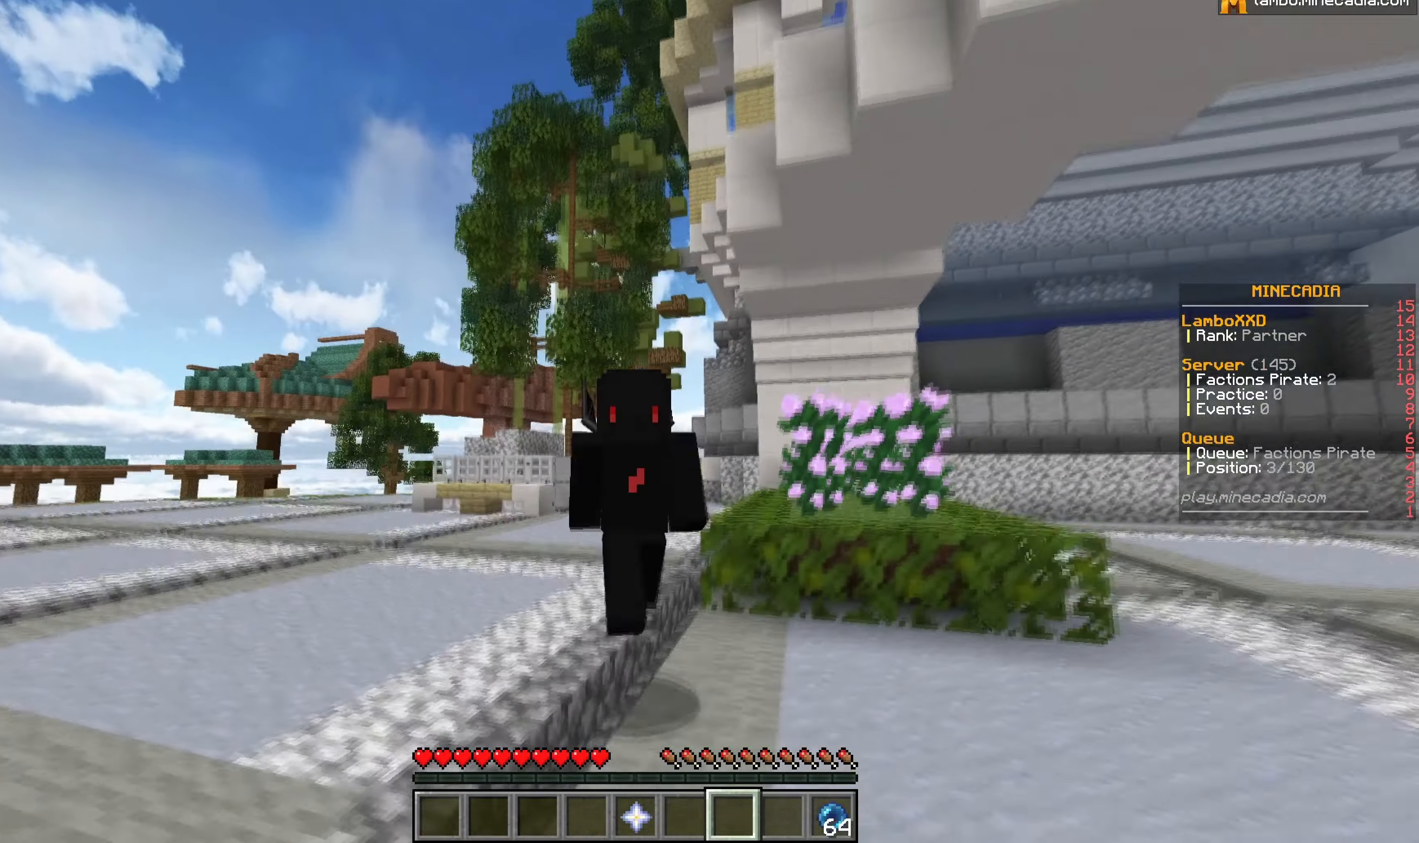
{"keys": ["w"], "mouse": [], "events": []}
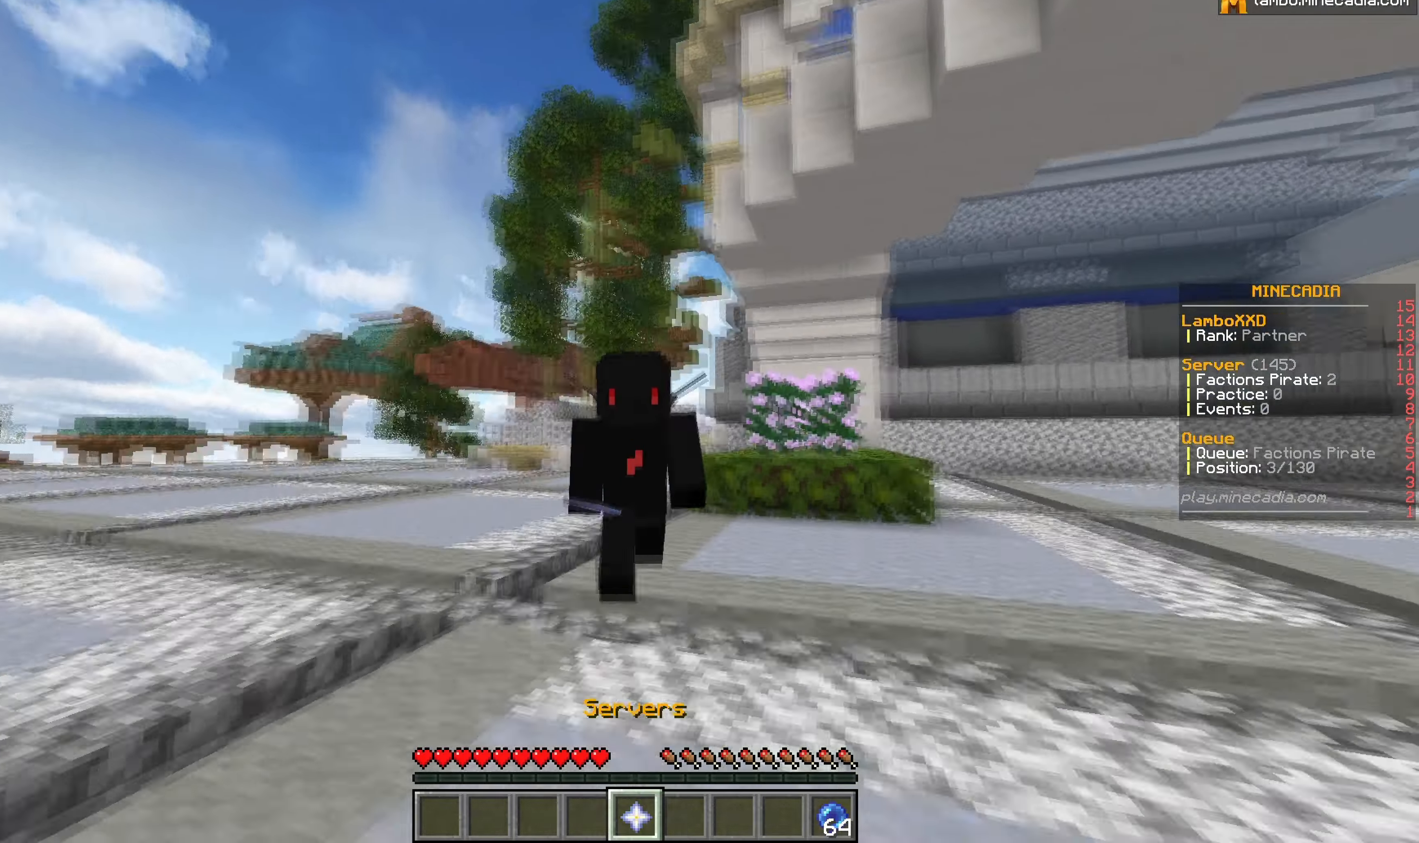
{"keys": ["w"], "mouse": [], "events": []}
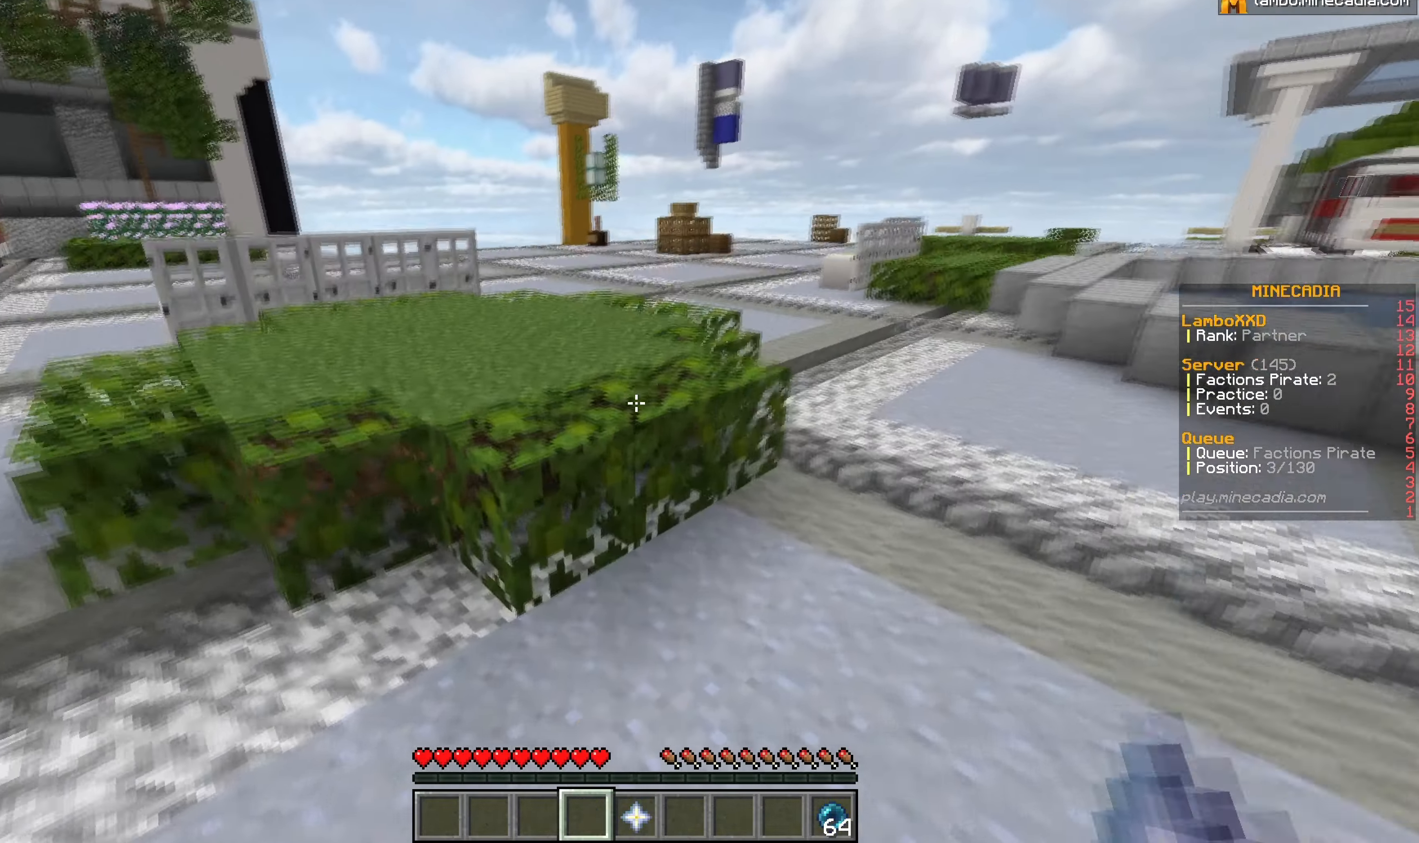
{"keys": ["w"], "mouse": [], "events": []}
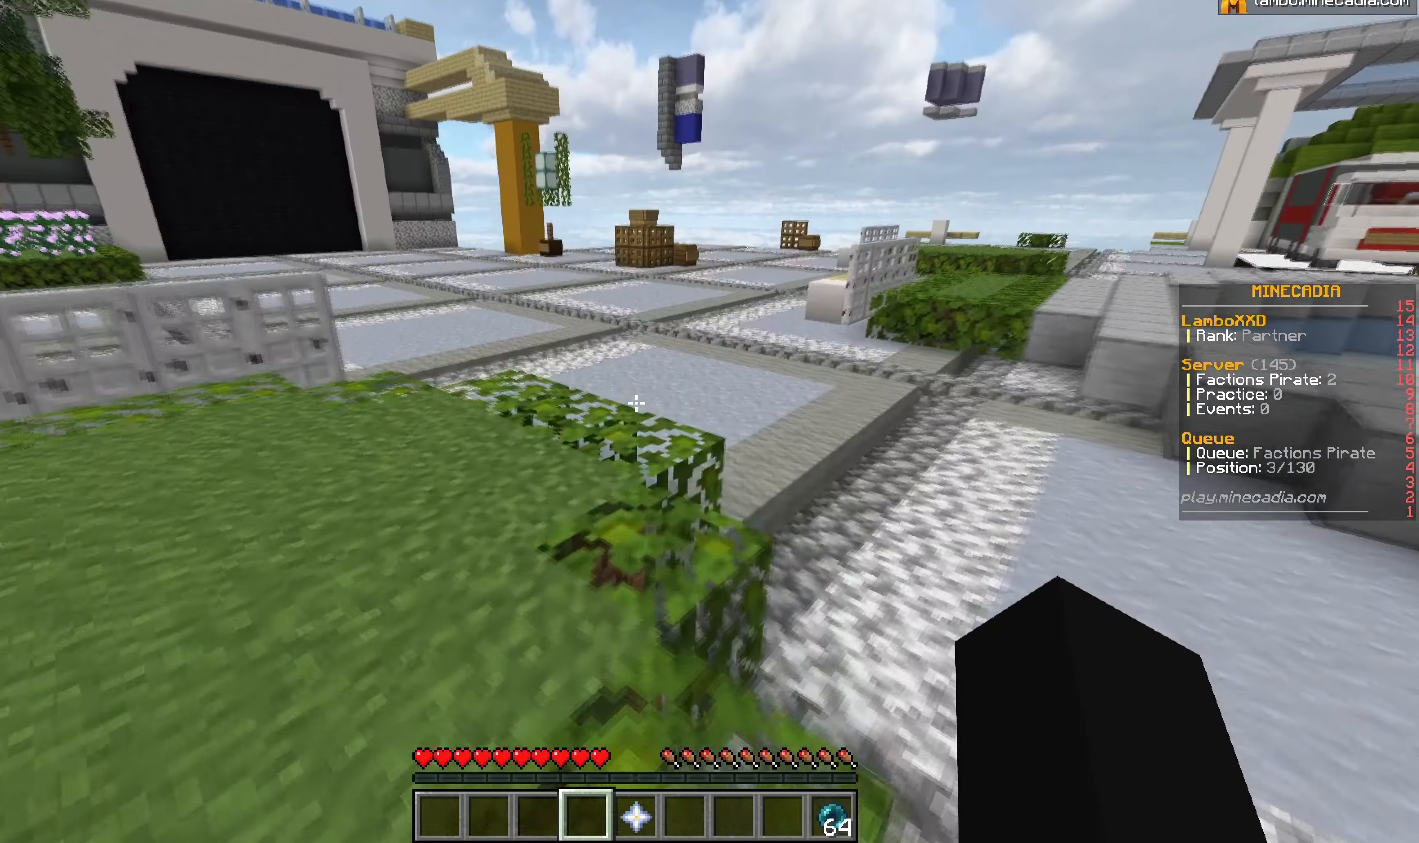
{"keys": ["a", "w"], "mouse": [], "events": [[317, "a", "down"]]}
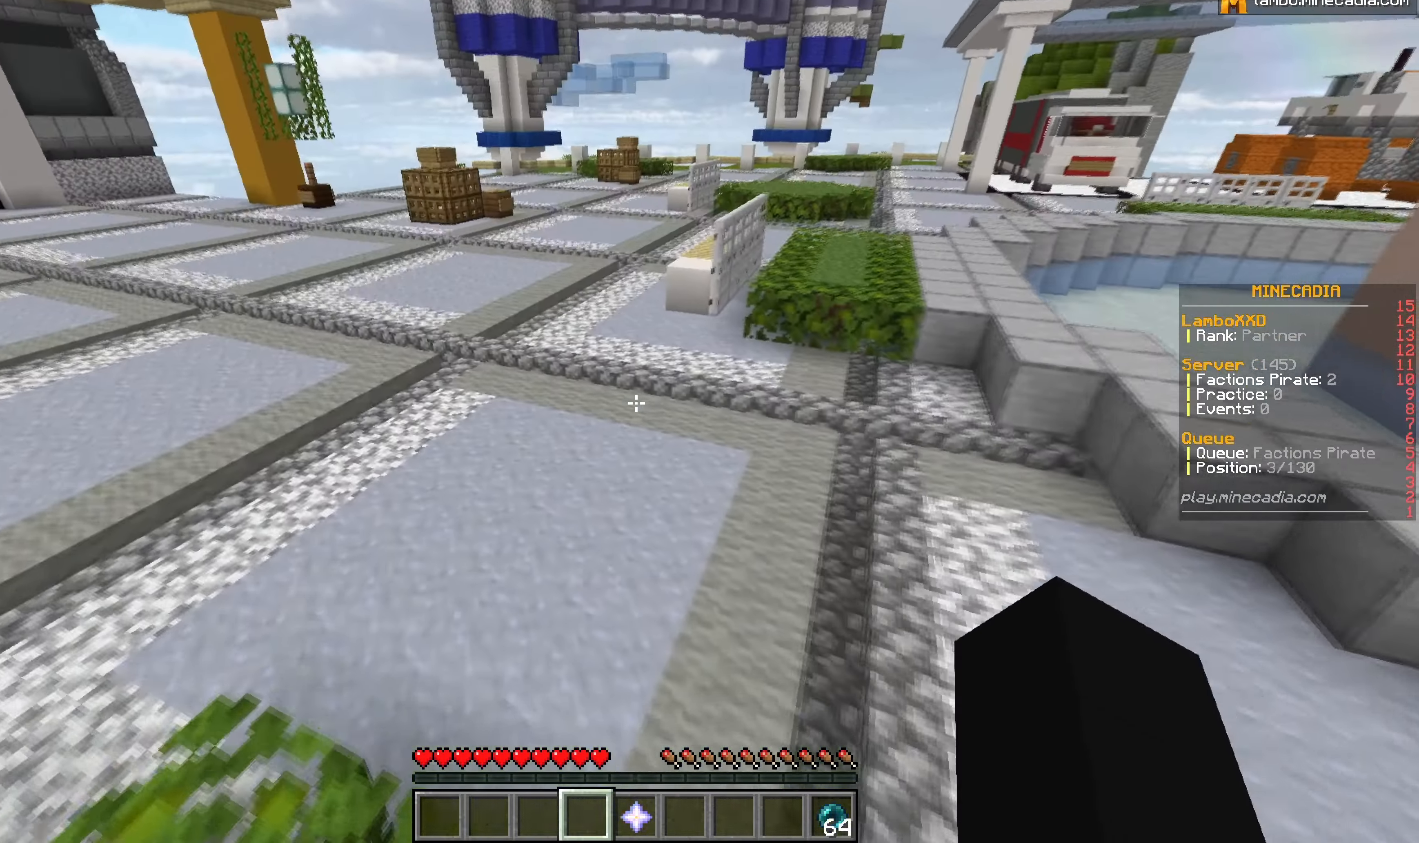
{"keys": ["w"], "mouse": [], "events": [[167, "a", "up"]]}
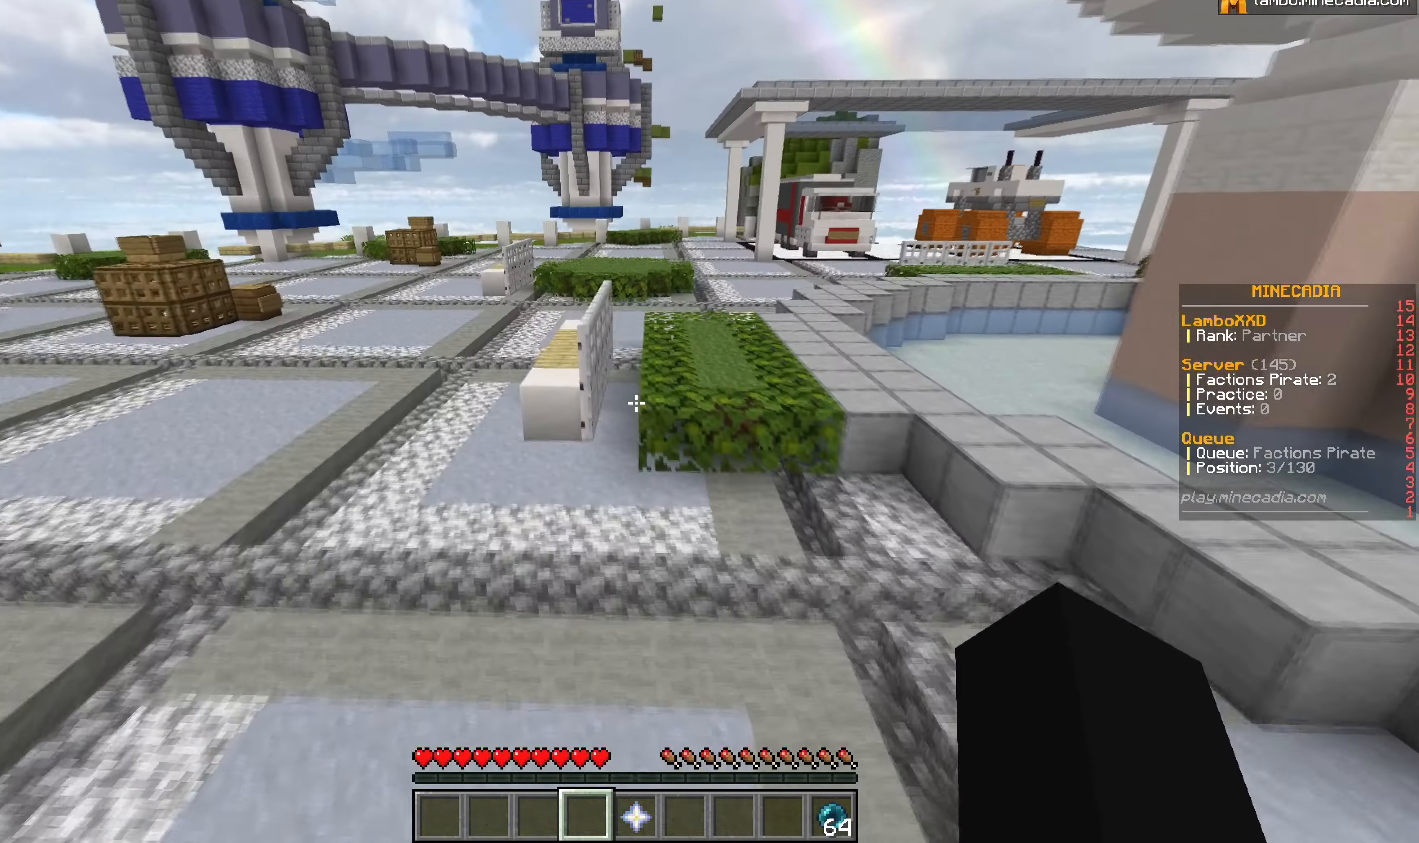
{"keys": ["d", "w"], "mouse": [], "events": [[300, "d", "down"]]}
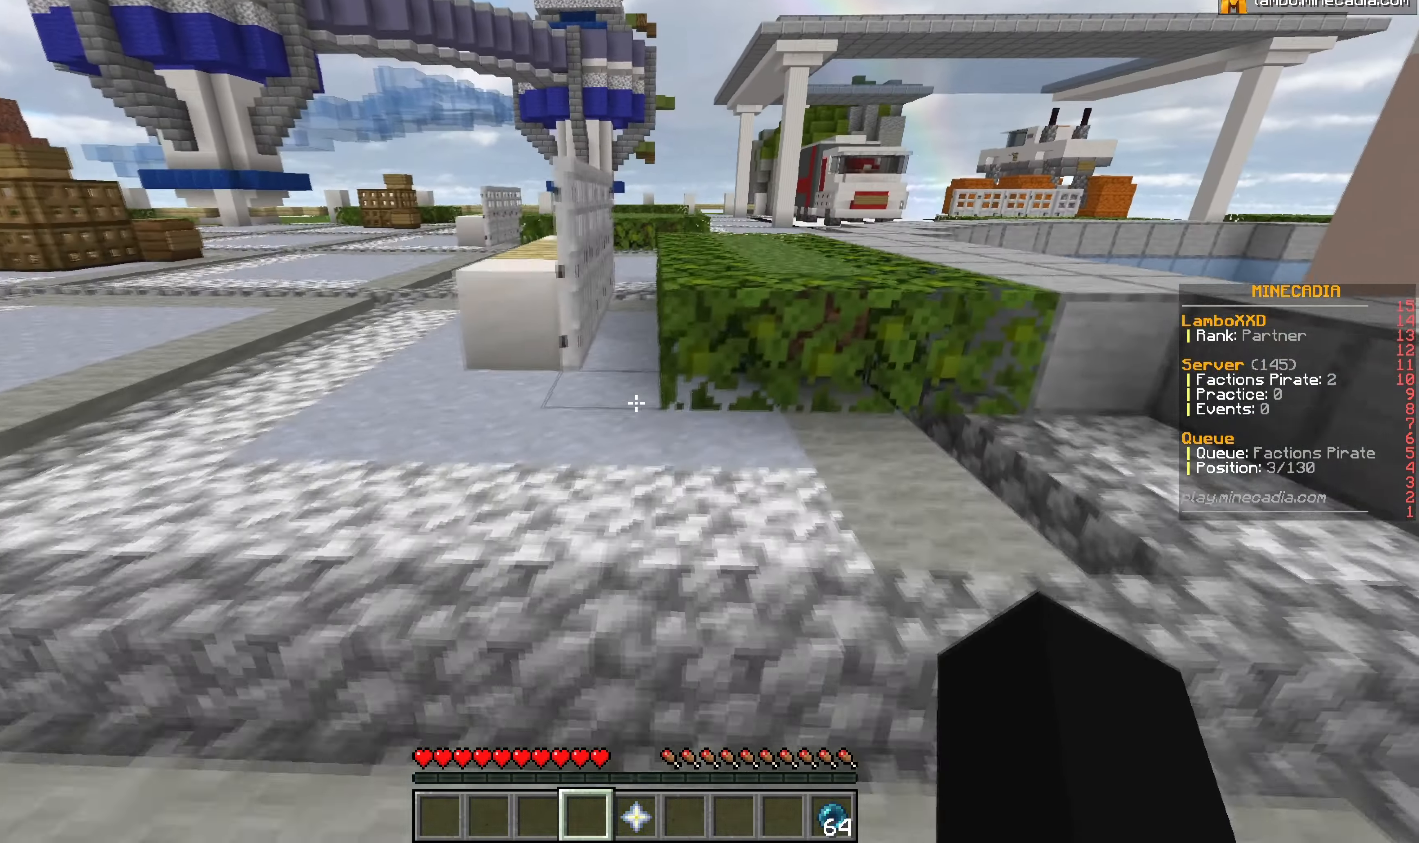
{"keys": ["w"], "mouse": [], "events": [[117, "d", "up"]]}
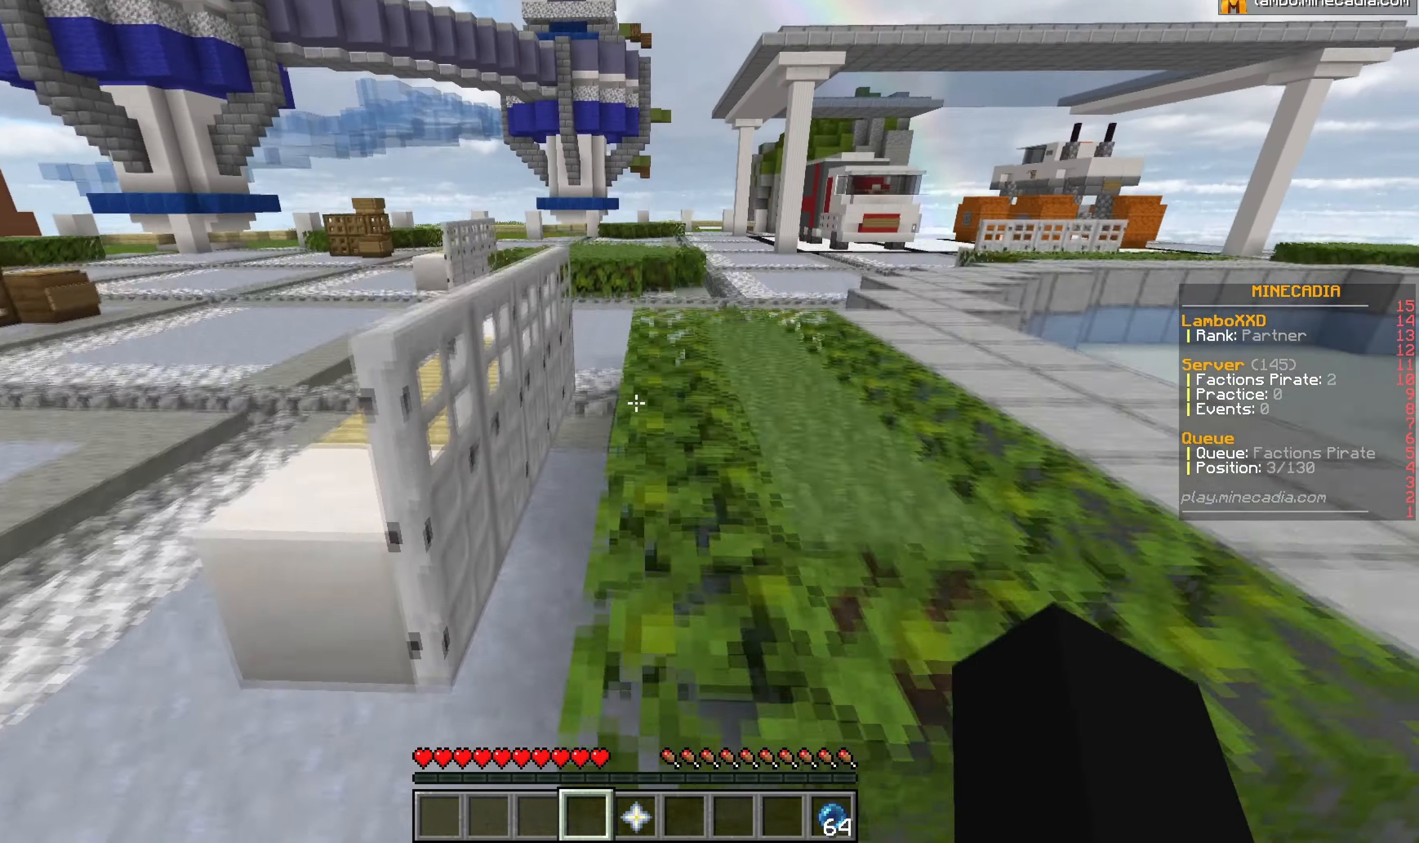
{"keys": ["a", "w"], "mouse": [], "events": [[167, "a", "down"]]}
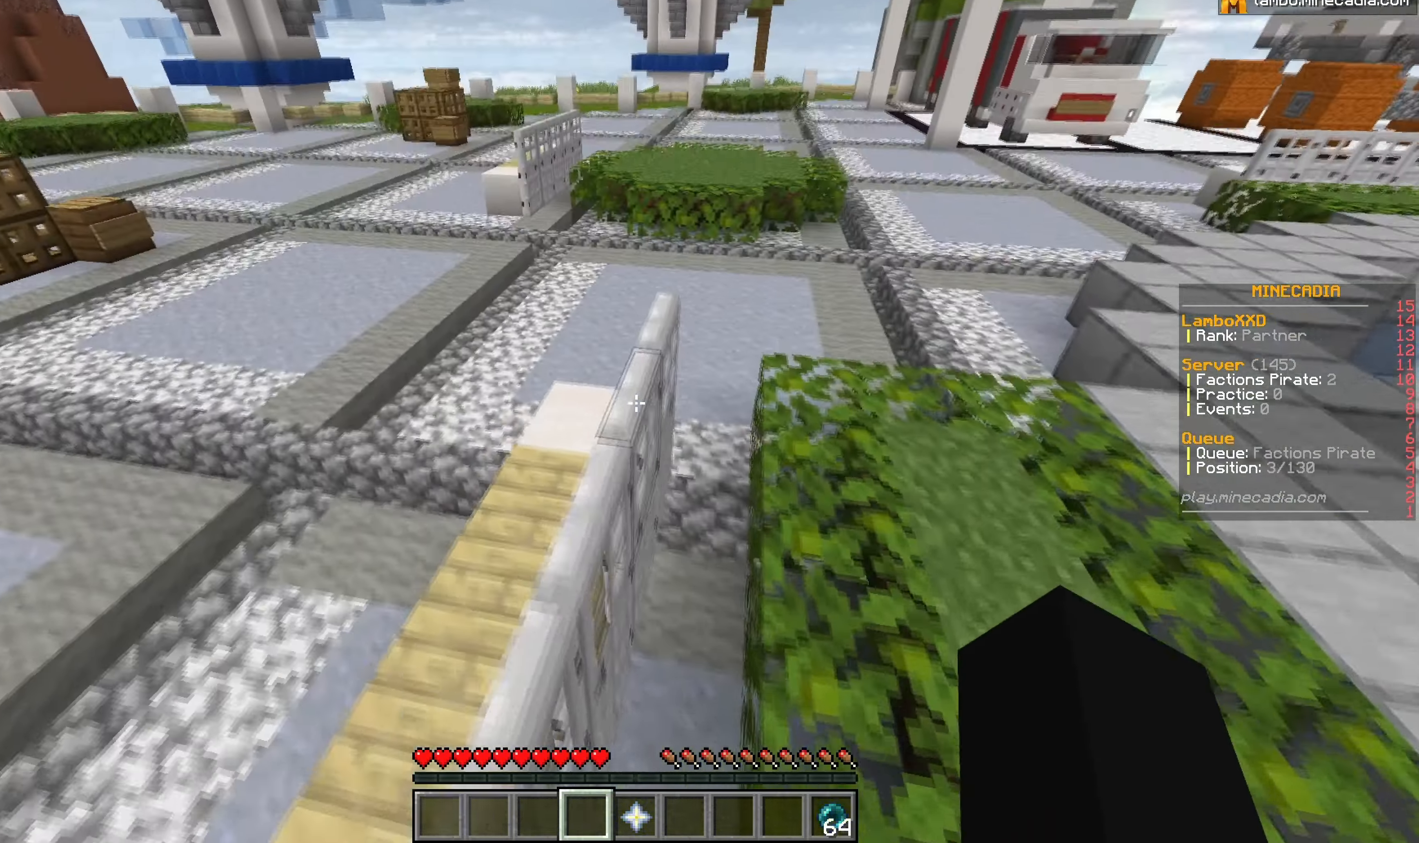
{"keys": ["w"], "mouse": [], "events": [[167, "a", "up"]]}
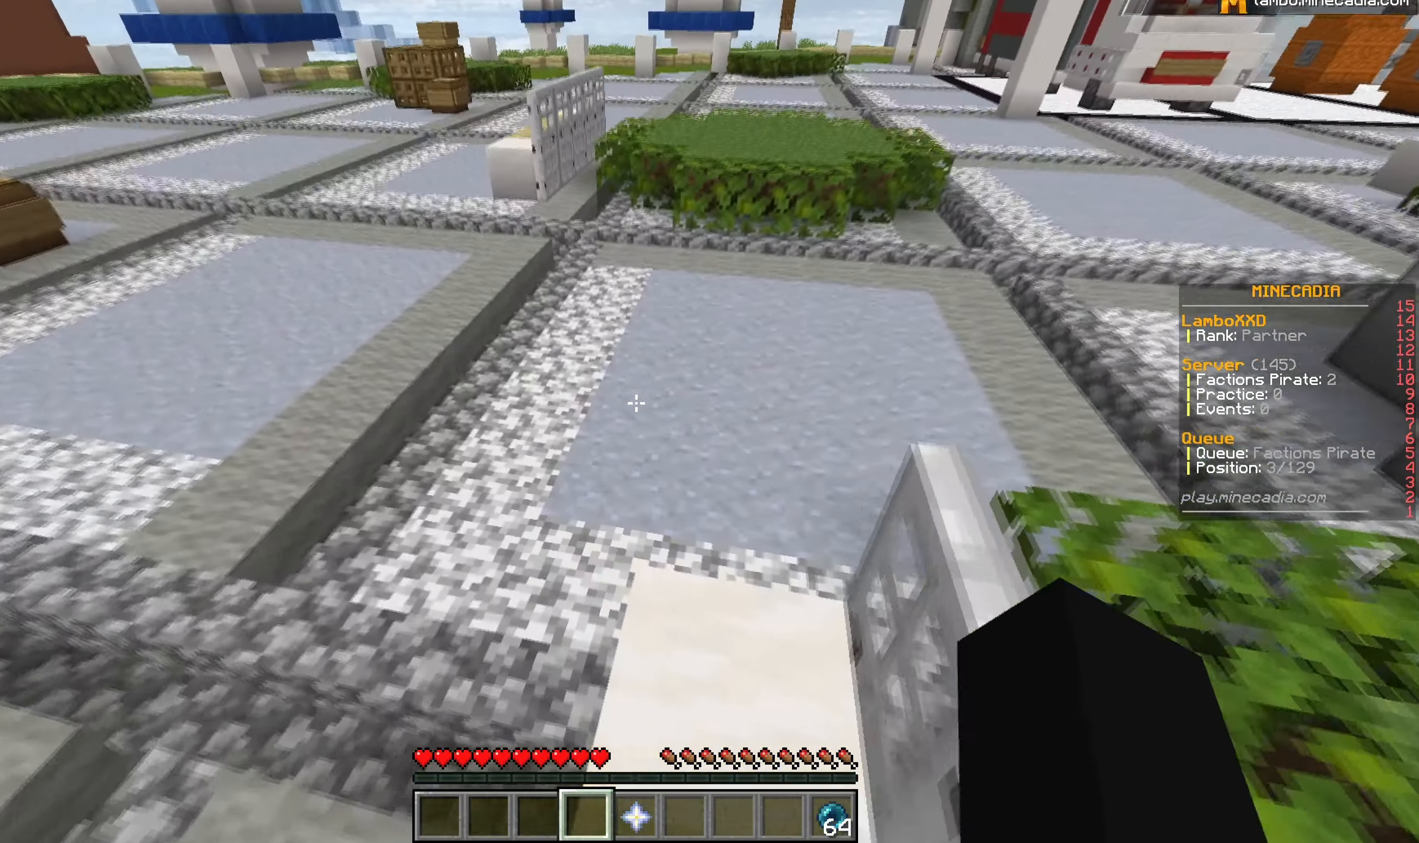
{"keys": ["w"], "mouse": [], "events": []}
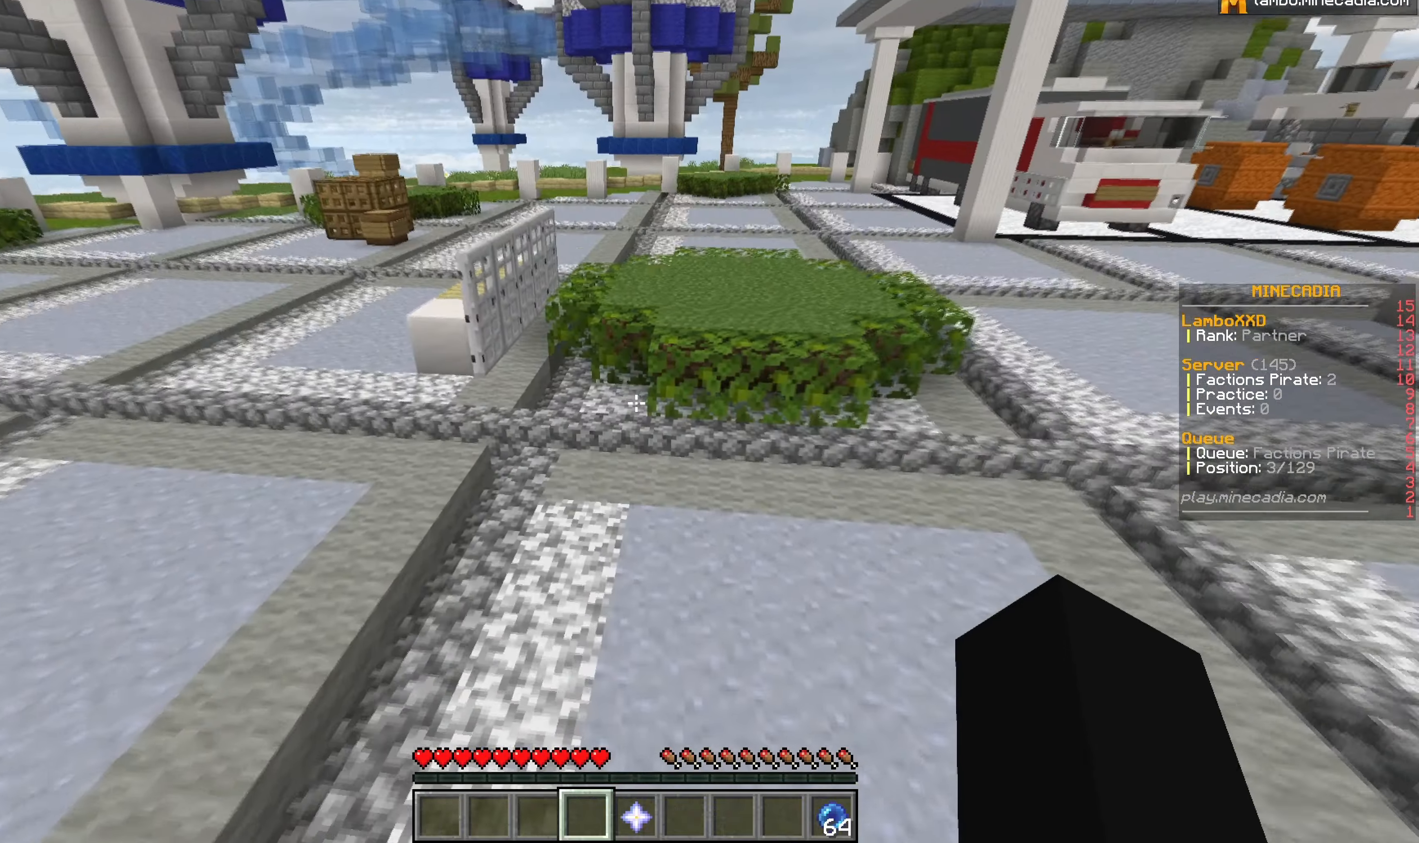
{"keys": ["w"], "mouse": [], "events": [[216, "a", "down"], [433, "a", "up"]]}
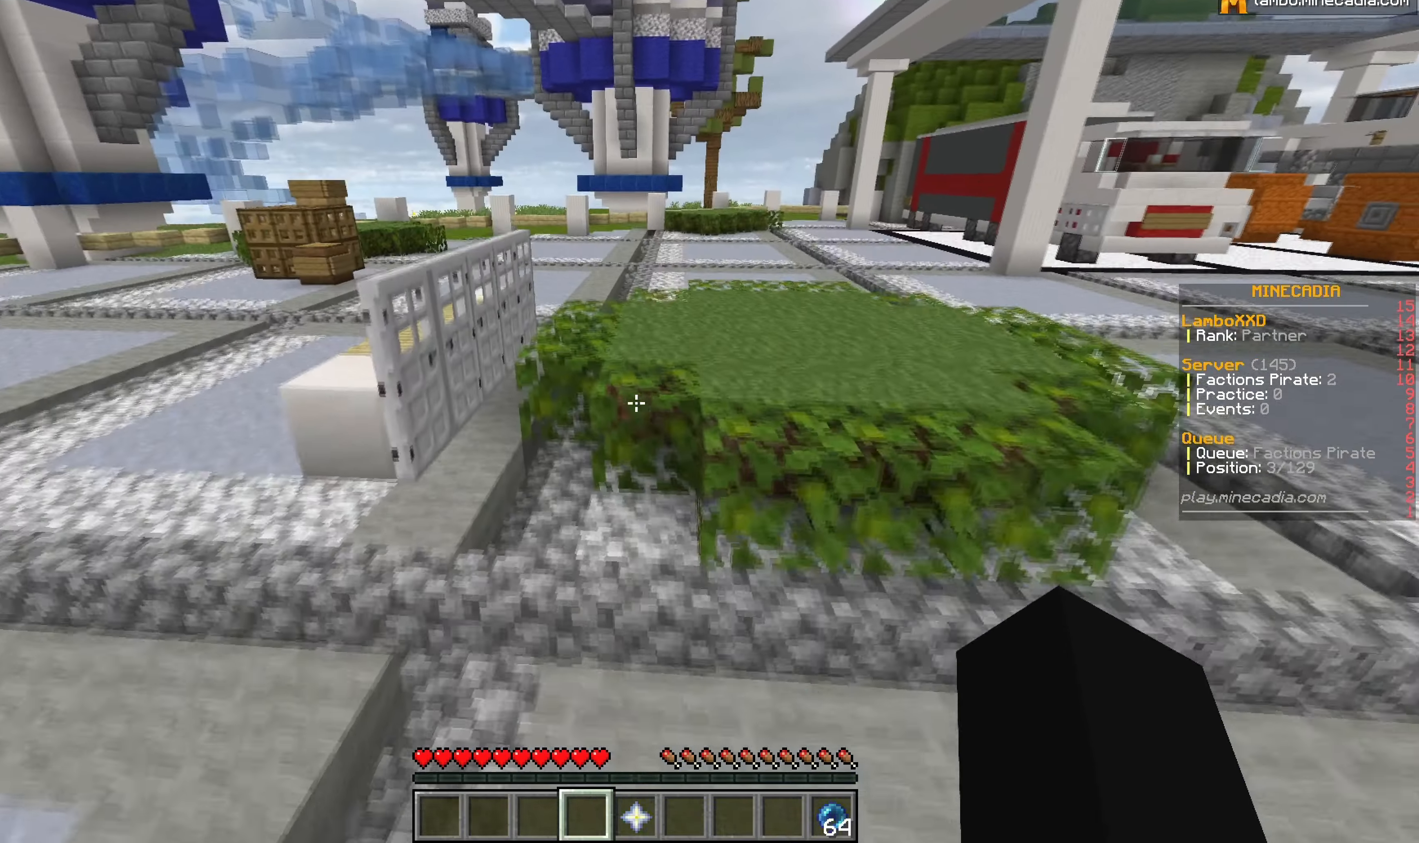
{"keys": ["w"], "mouse": [], "events": []}
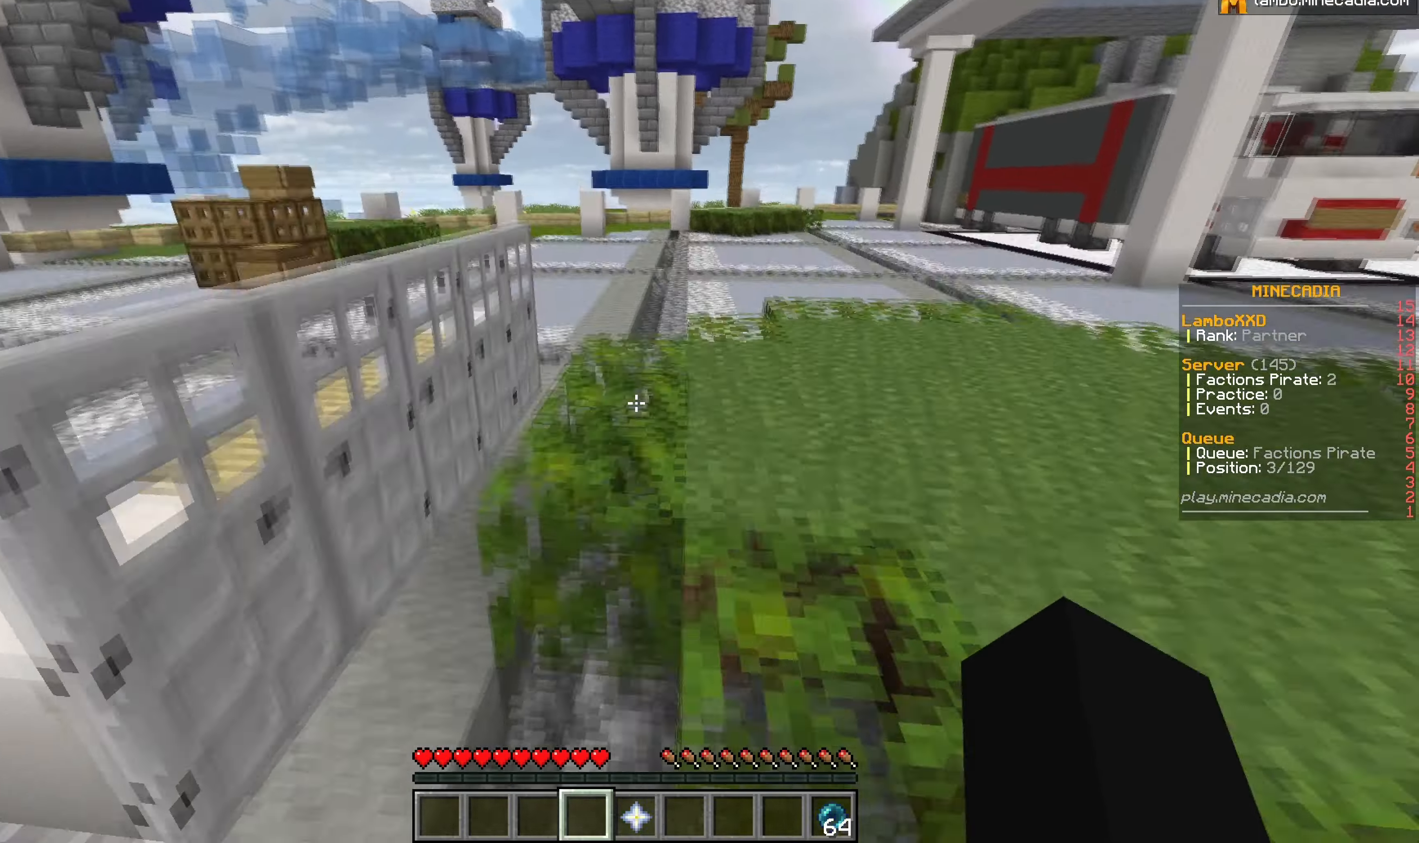
{"keys": ["w"], "mouse": [], "events": [[266, "a", "down"], [500, "a", "up"]]}
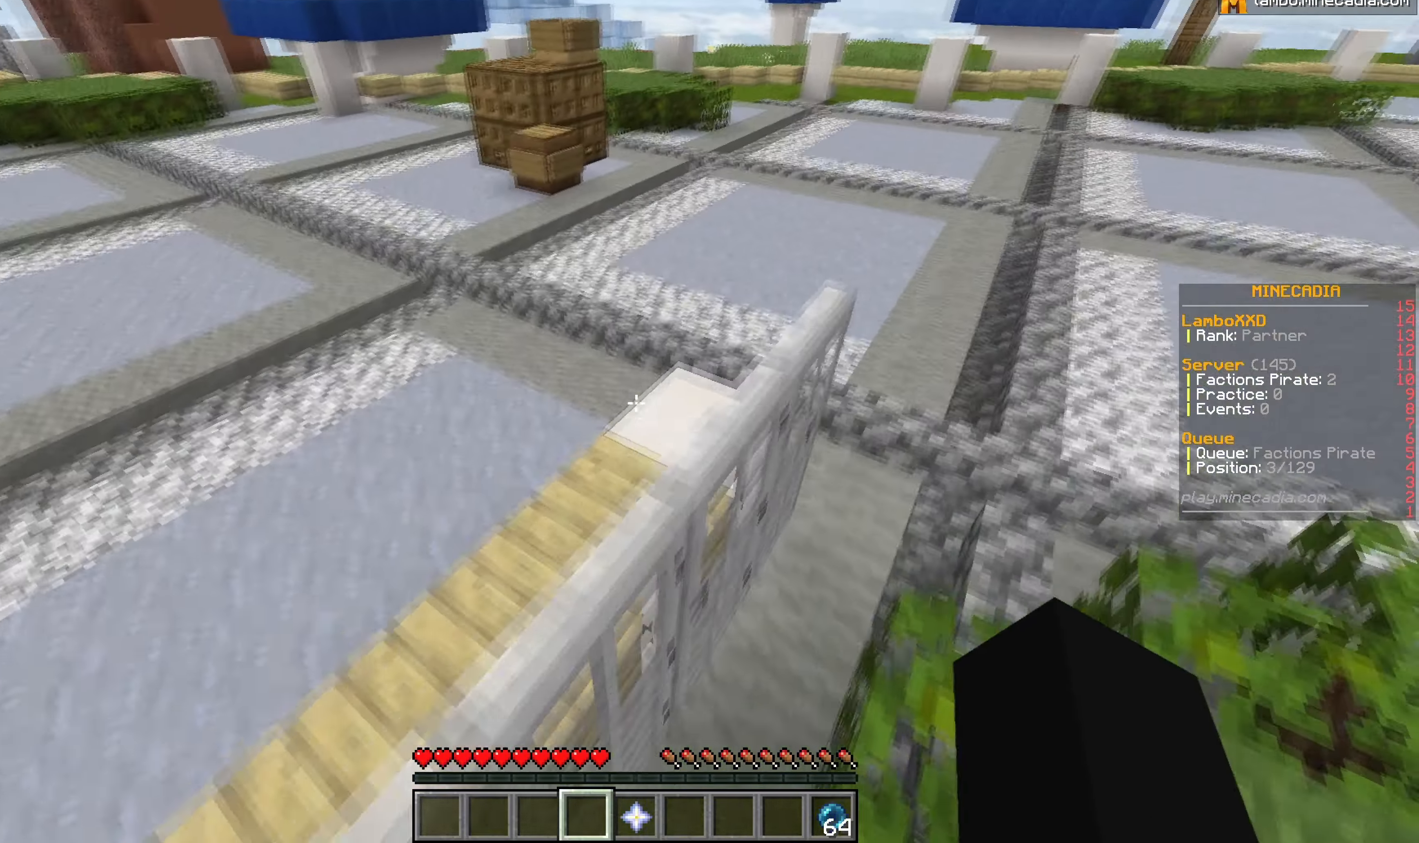
{"keys": ["w"], "mouse": [], "events": []}
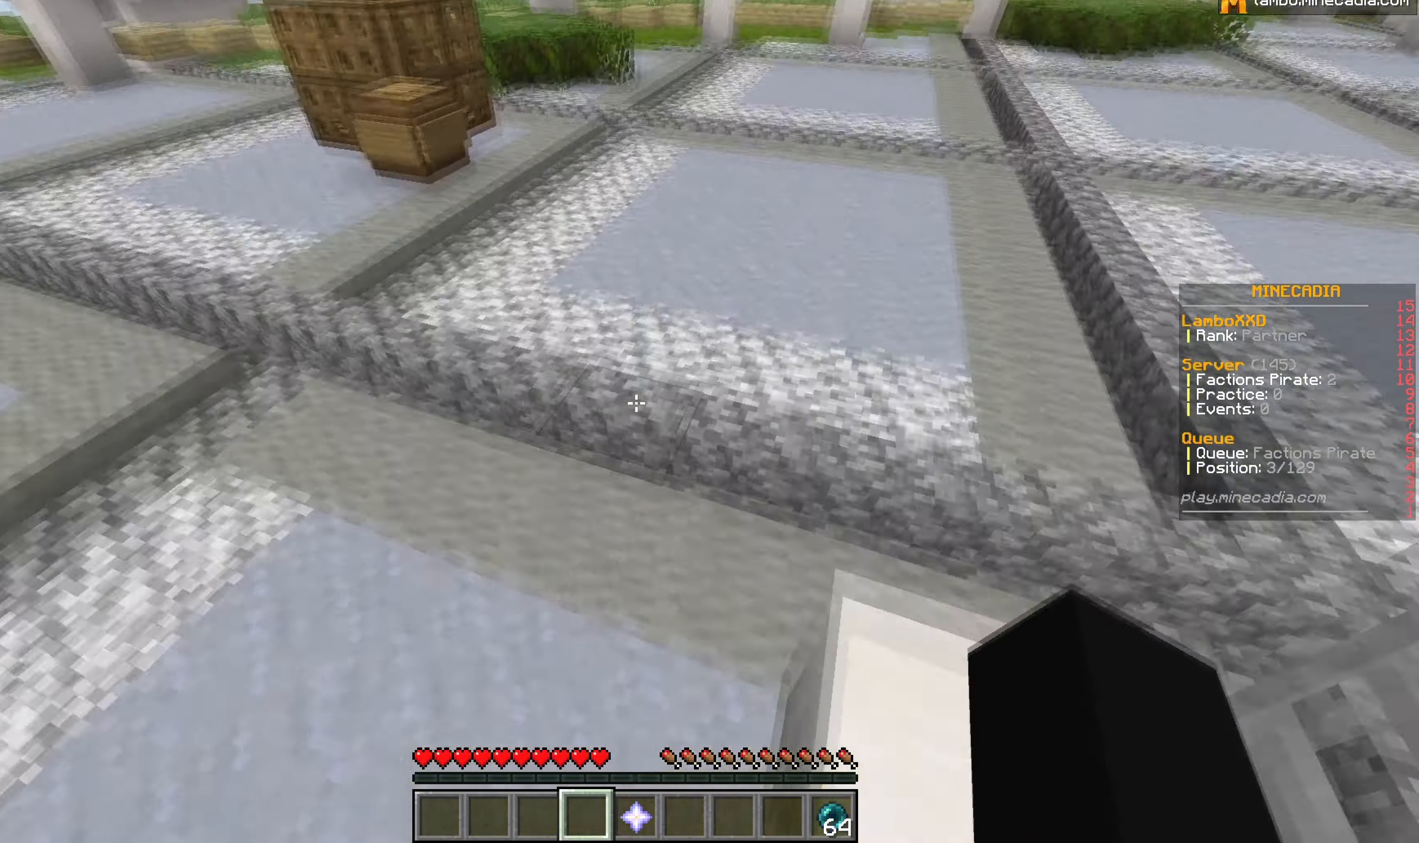
{"keys": ["a", "w"], "mouse": [], "events": [[300, "a", "down"]]}
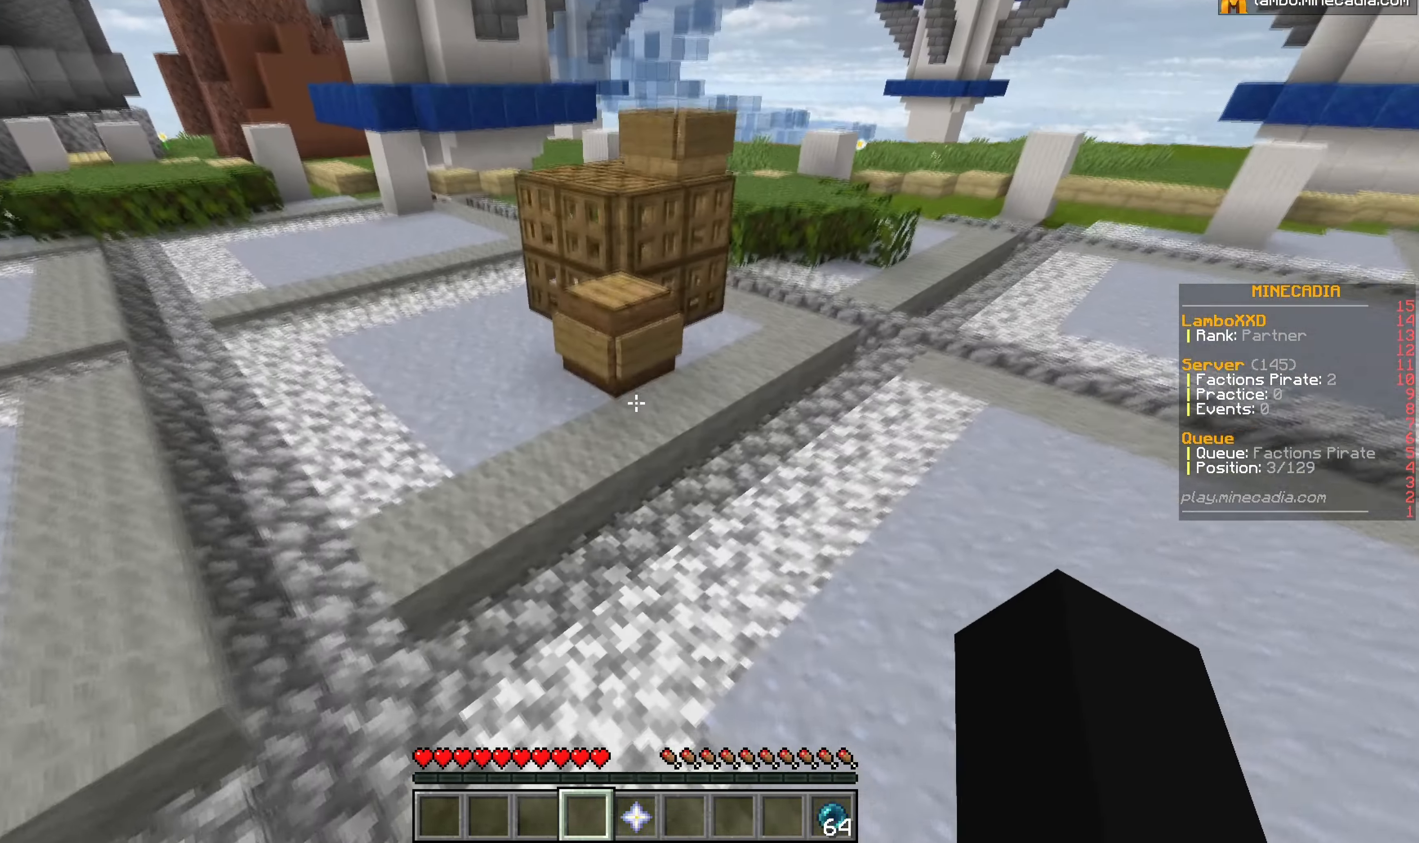
{"keys": ["d", "w"], "mouse": [], "events": [[316, "a", "up"], [500, "d", "down"]]}
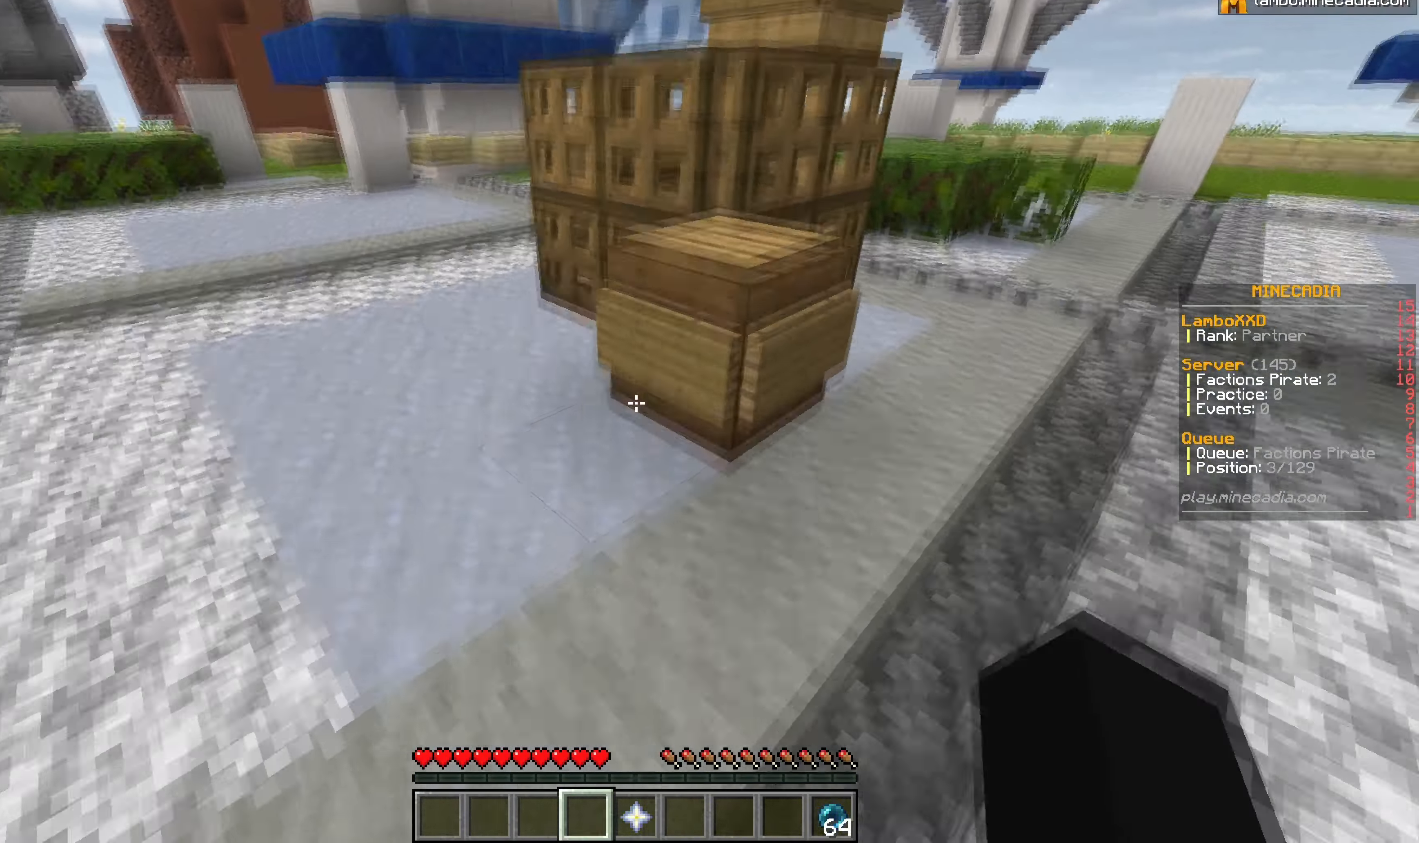
{"keys": ["a", "w"], "mouse": [], "events": [[283, "d", "up"], [366, "a", "down"]]}